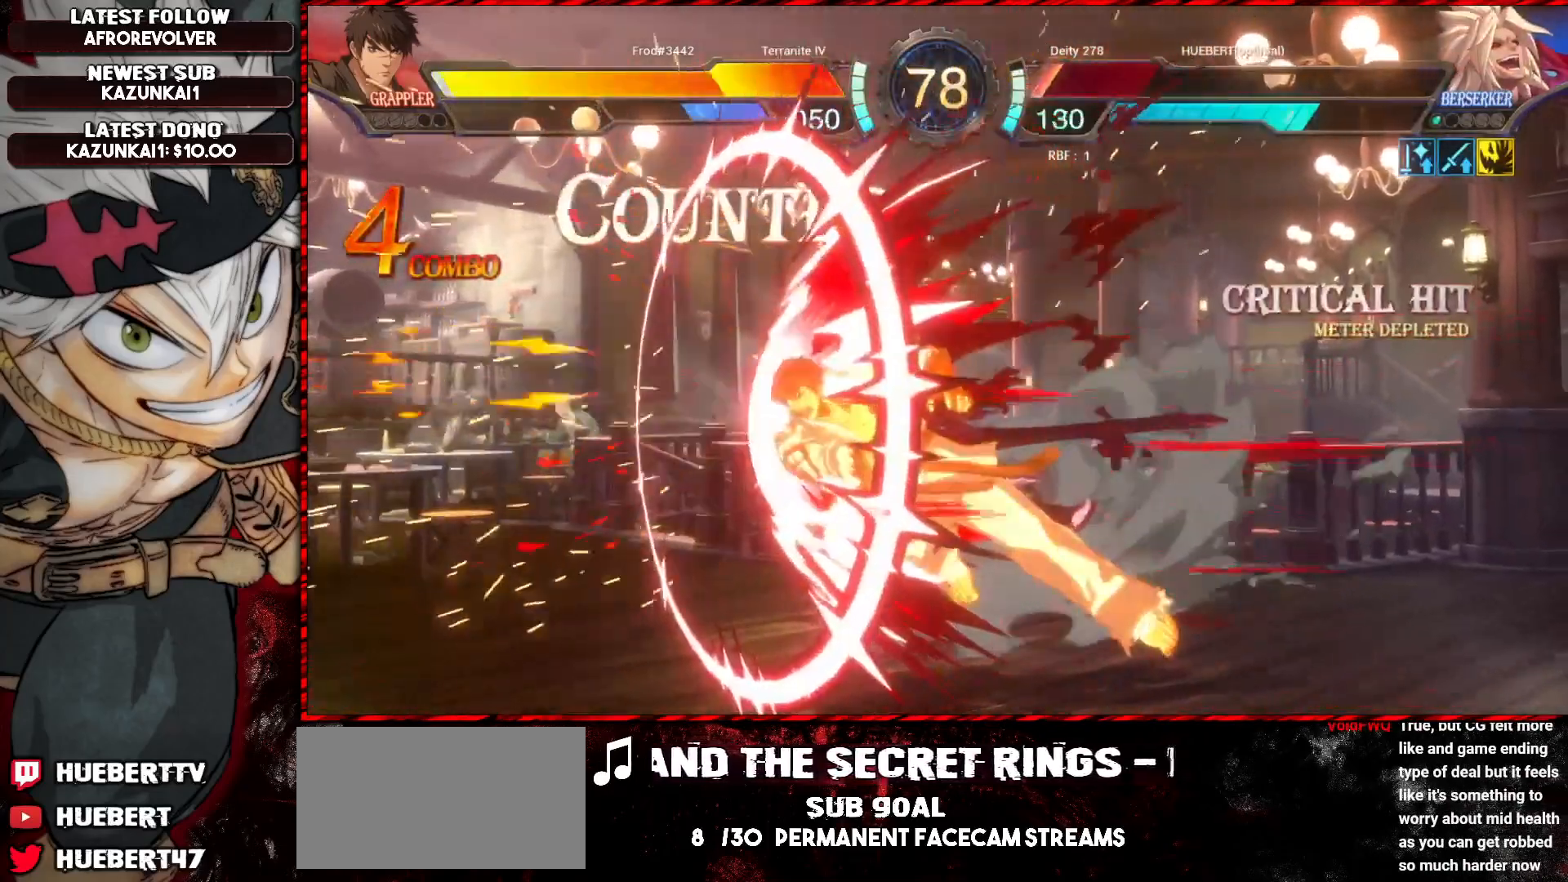
Gameplay with a controller (arcade stick); each line is a JSON object with the inputs held at the frame after it. "events" lists button and stick changes between this image and that frame as [ms after this image, input, new state], when the widget could be followed in between. Not read: L3 R3.
{"buttons": ["CROSS", "SQUARE", "TRIANGLE", "L1", "R1"], "left_stick": "down-left", "events": [[200, "left_stick", "down-left"], [234, "R1", "down"], [234, "SQUARE", "down"], [234, "TRIANGLE", "down"], [250, "L1", "down"], [284, "TRIANGLE", "up"], [300, "CROSS", "down"], [300, "SQUARE", "up"], [334, "SQUARE", "down"], [334, "TRIANGLE", "down"], [400, "R1", "up"], [400, "SQUARE", "up"], [400, "TRIANGLE", "up"], [467, "R1", "down"], [467, "SQUARE", "down"], [467, "TRIANGLE", "down"]]}
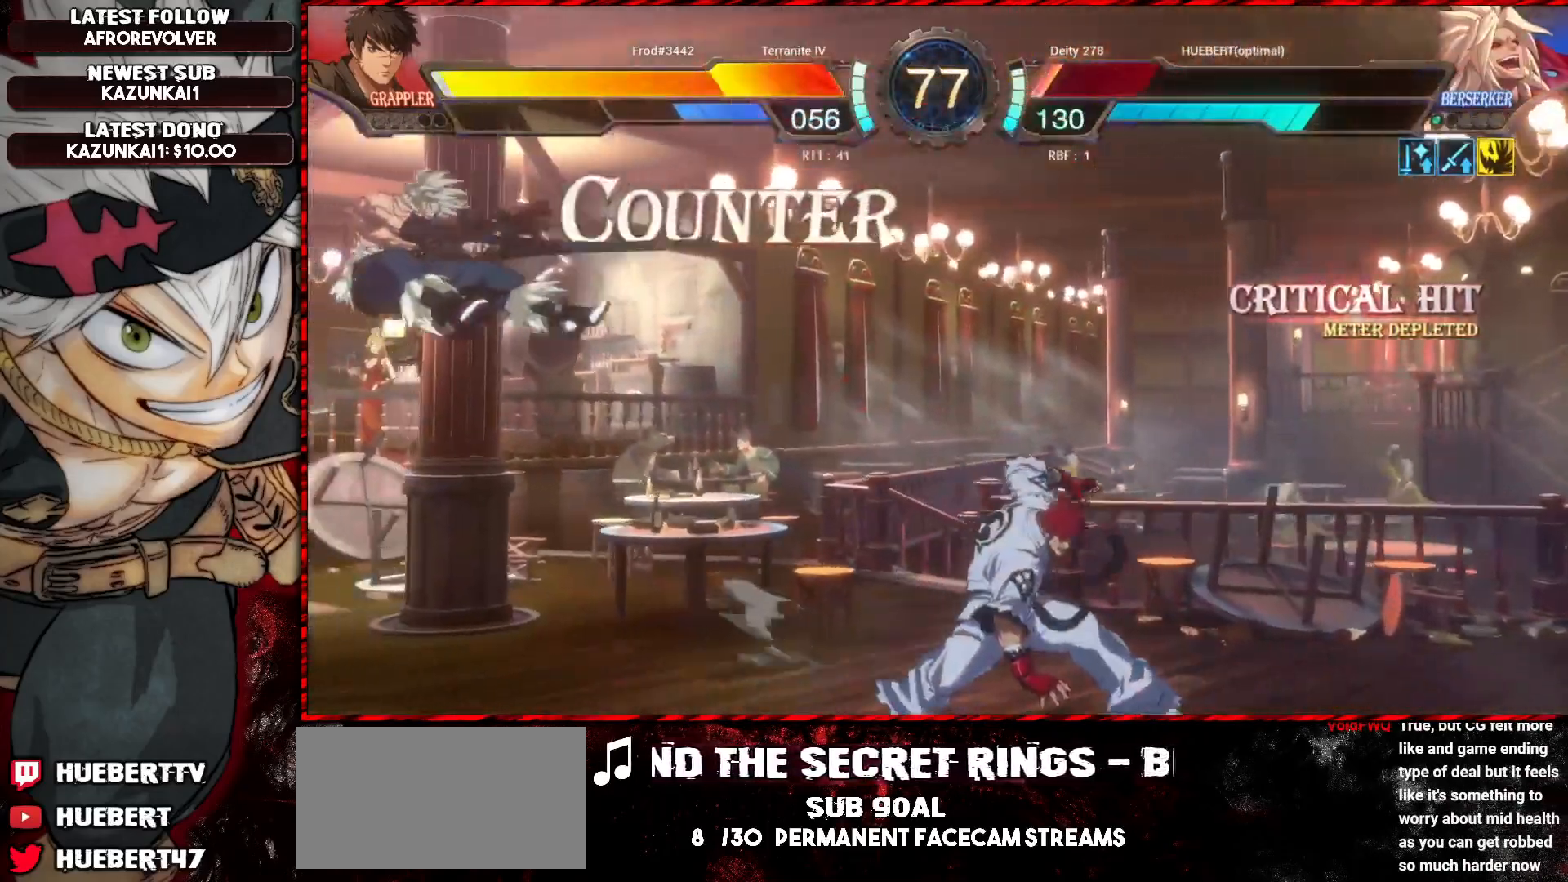
{"buttons": ["L1"], "left_stick": "down-left", "events": [[16, "SQUARE", "up"], [50, "TRIANGLE", "up"], [83, "SQUARE", "down"], [83, "TRIANGLE", "down"], [150, "SQUARE", "up"], [150, "TRIANGLE", "up"], [200, "SQUARE", "down"], [216, "TRIANGLE", "down"], [283, "SQUARE", "up"], [317, "CROSS", "up"], [317, "TRIANGLE", "up"], [333, "R1", "up"]]}
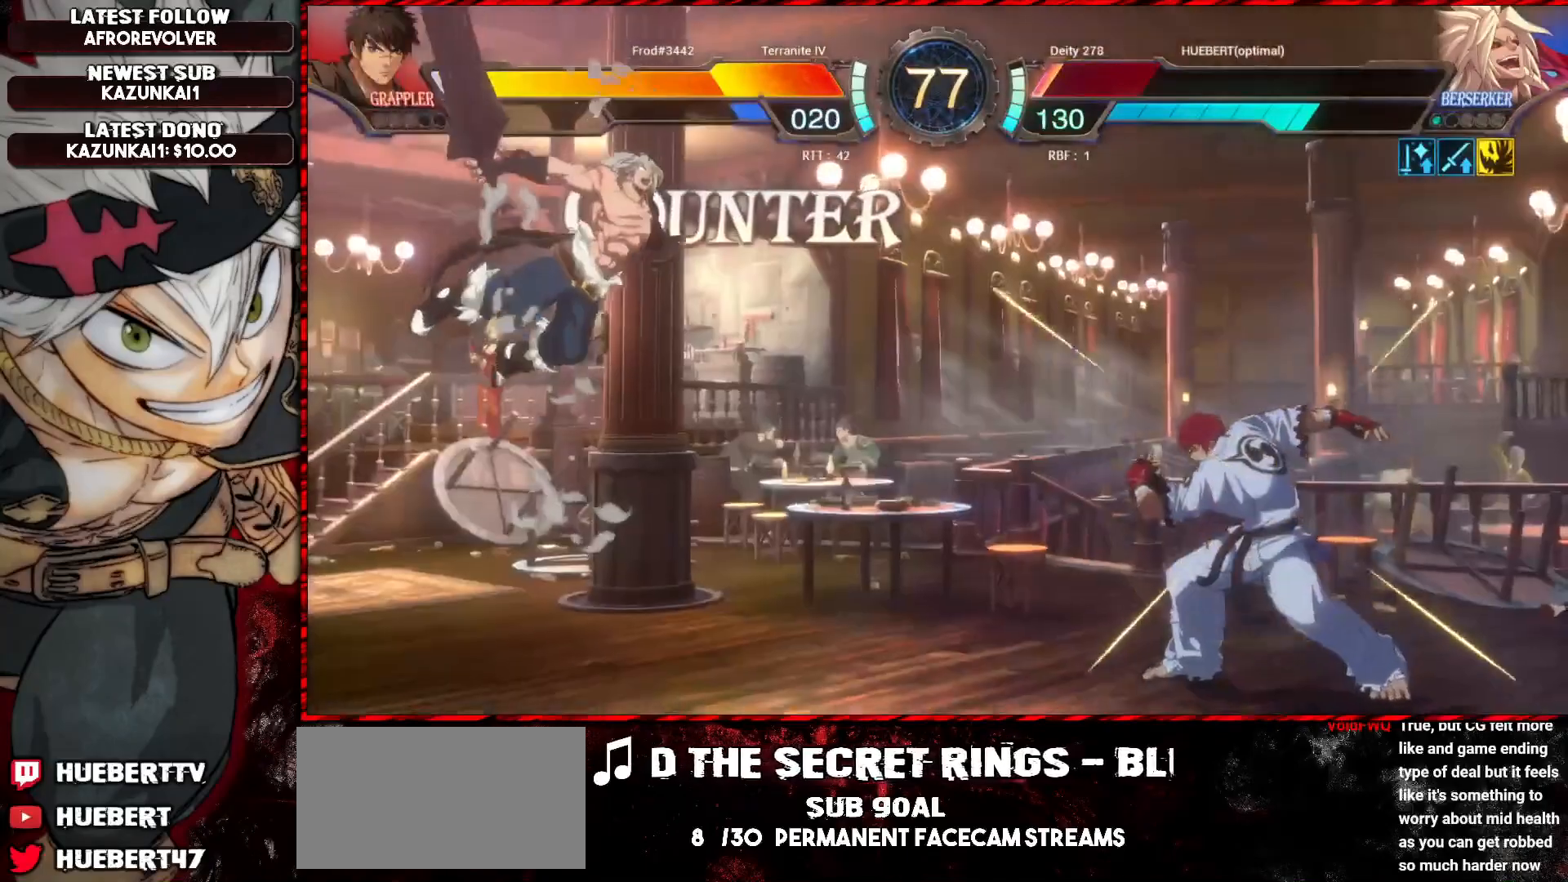
{"buttons": ["L1"], "left_stick": "down-left", "events": []}
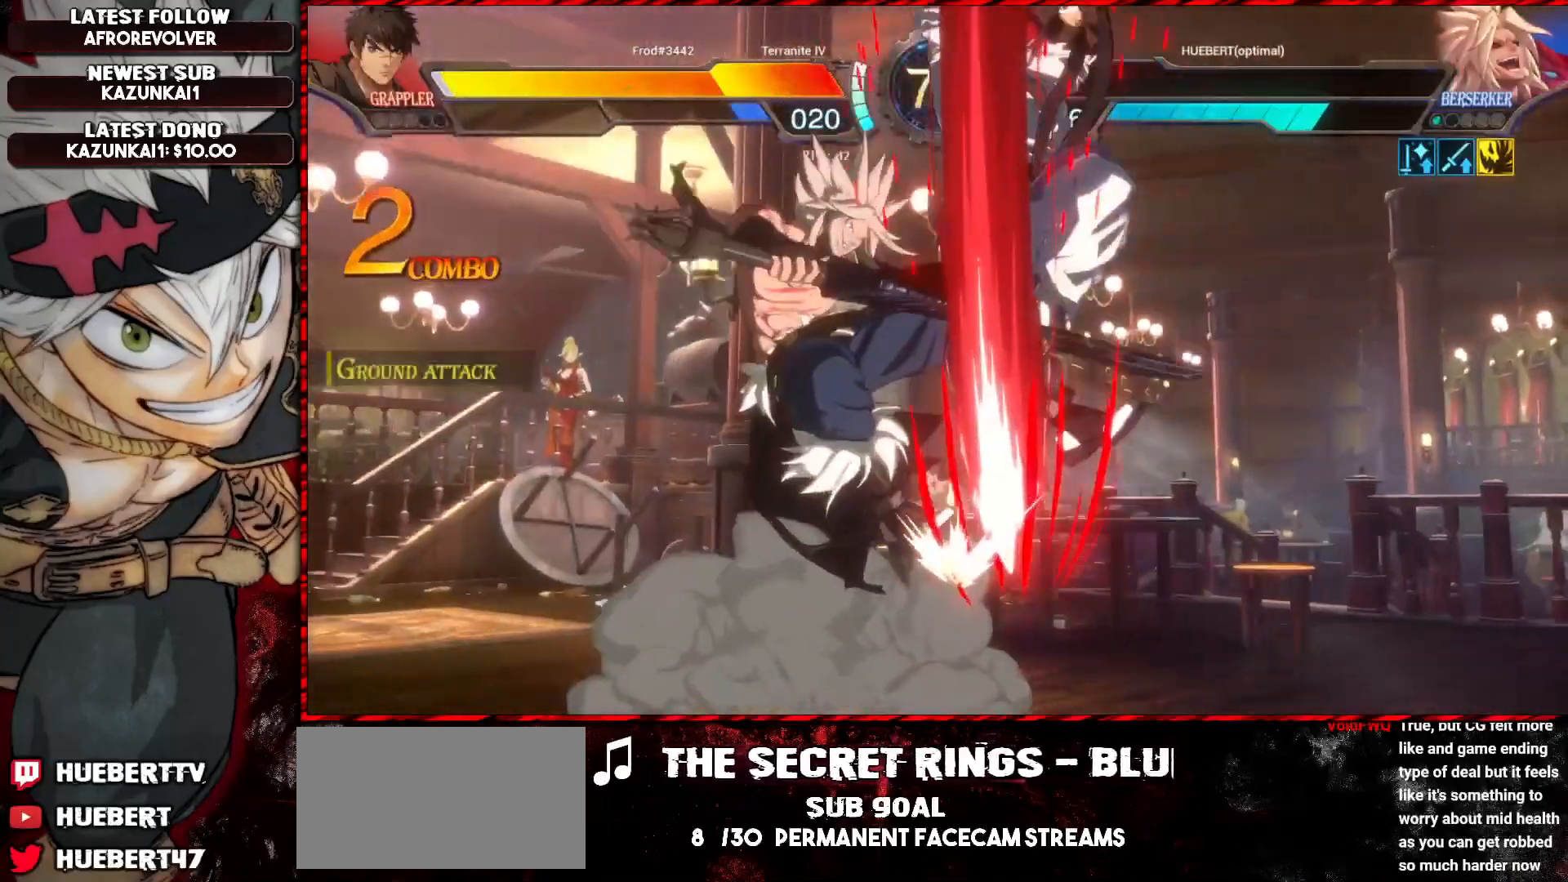
{"buttons": [], "left_stick": "center", "events": [[250, "L1", "up"], [283, "left_stick", "center"]]}
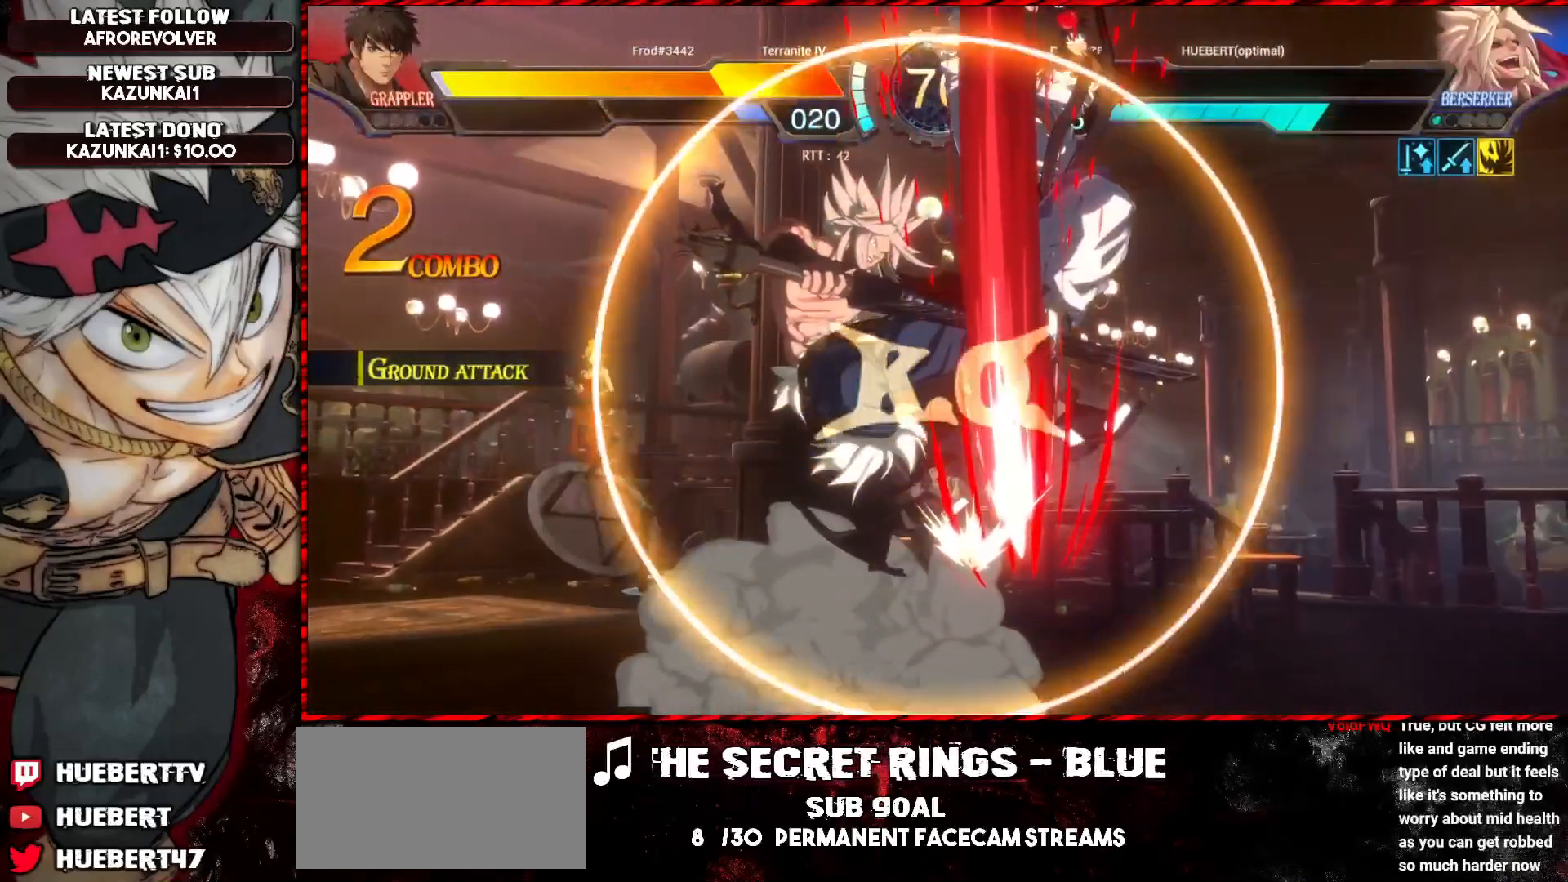
{"buttons": [], "left_stick": "center", "events": []}
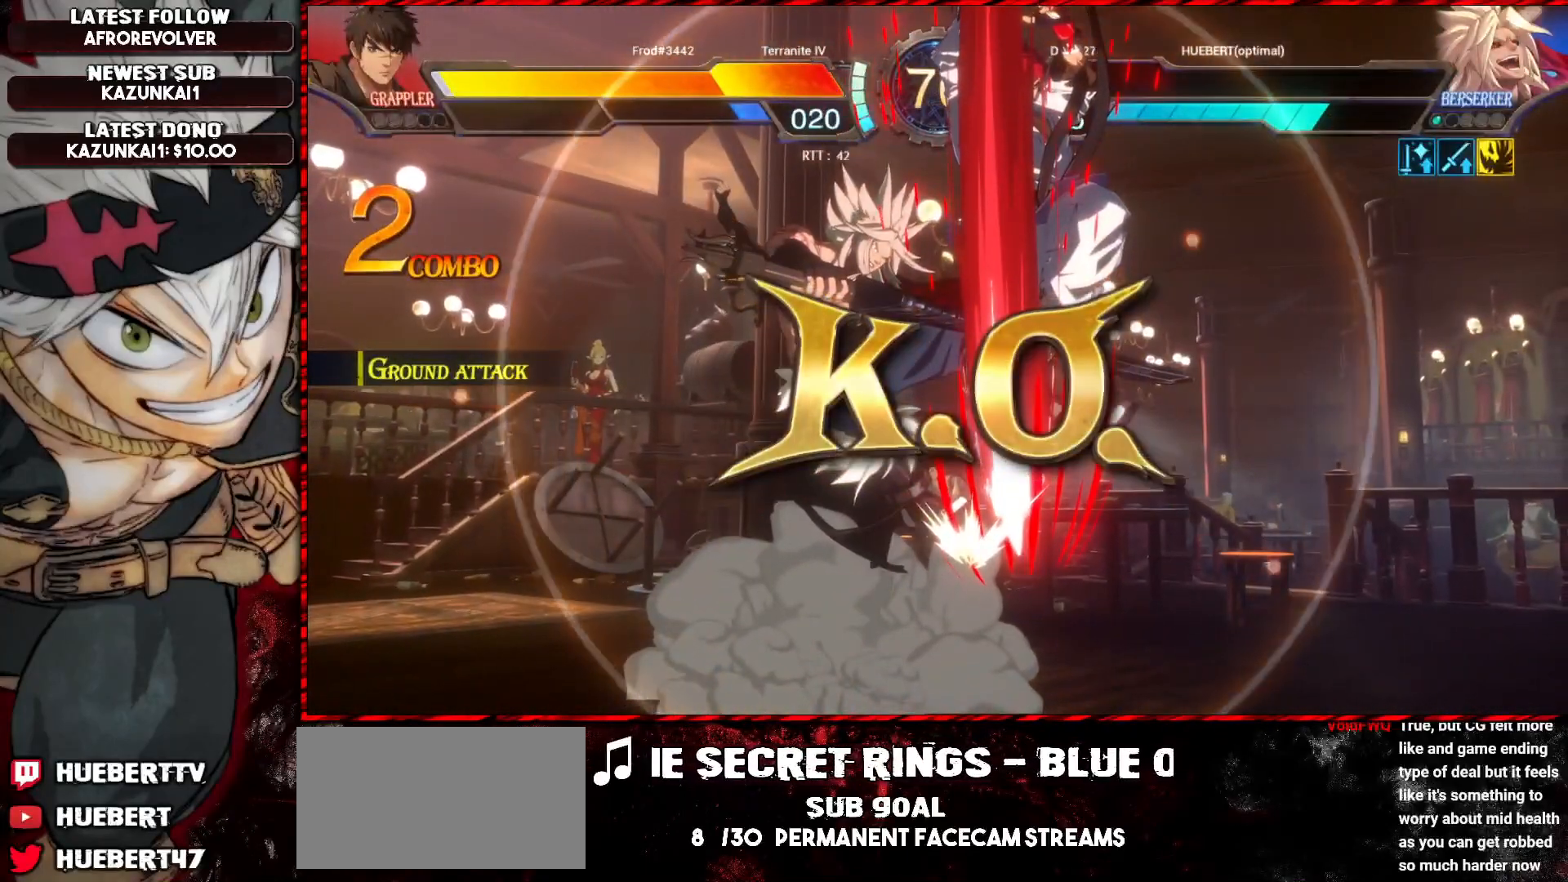
{"buttons": [], "left_stick": "center", "events": []}
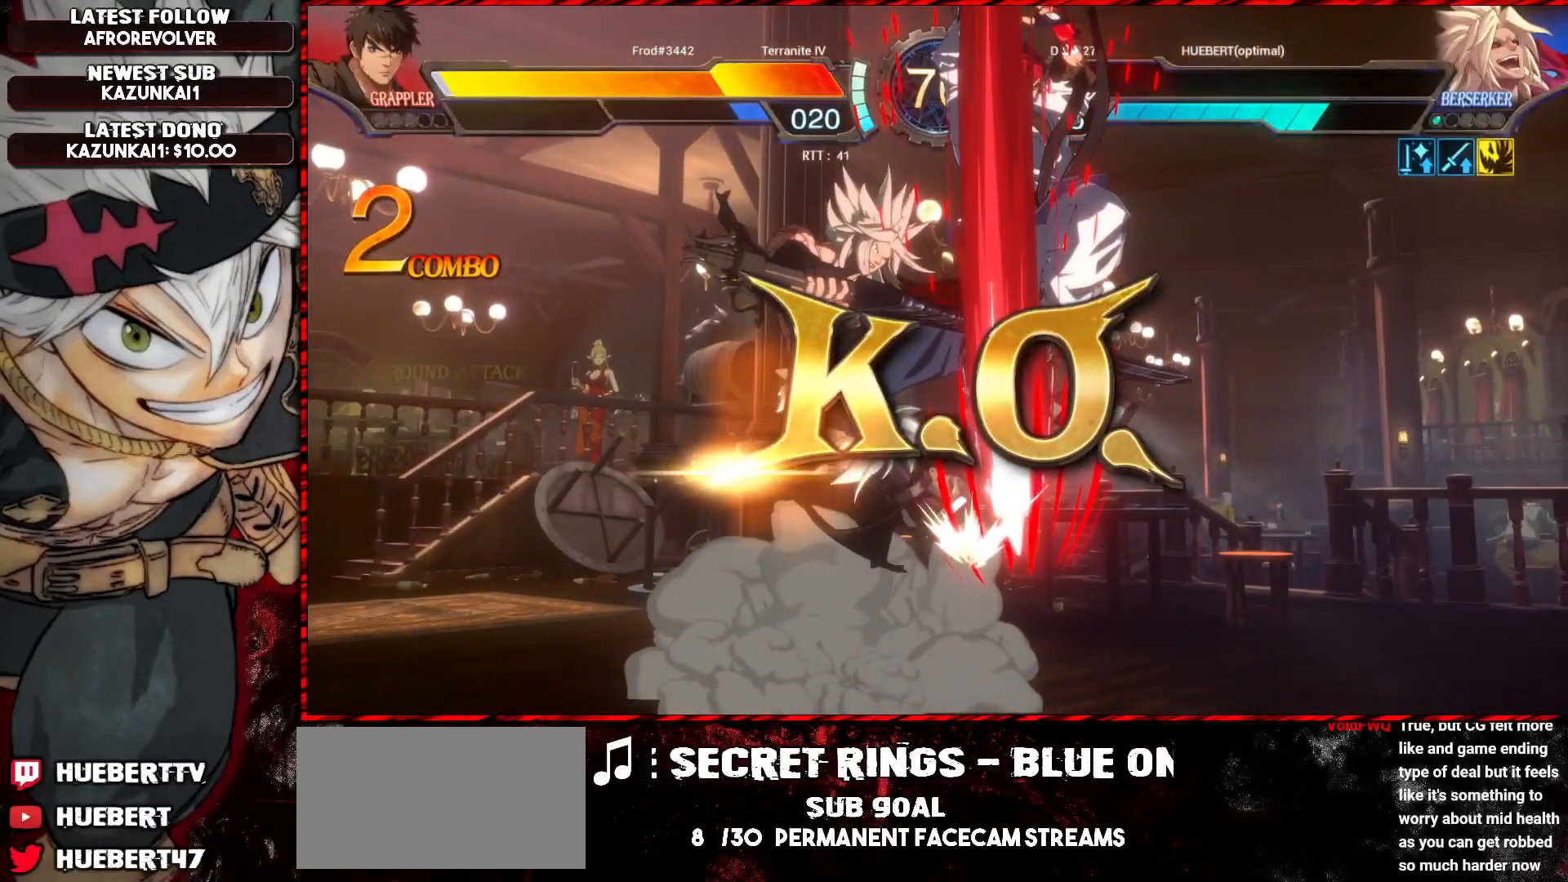
{"buttons": [], "left_stick": "center", "events": []}
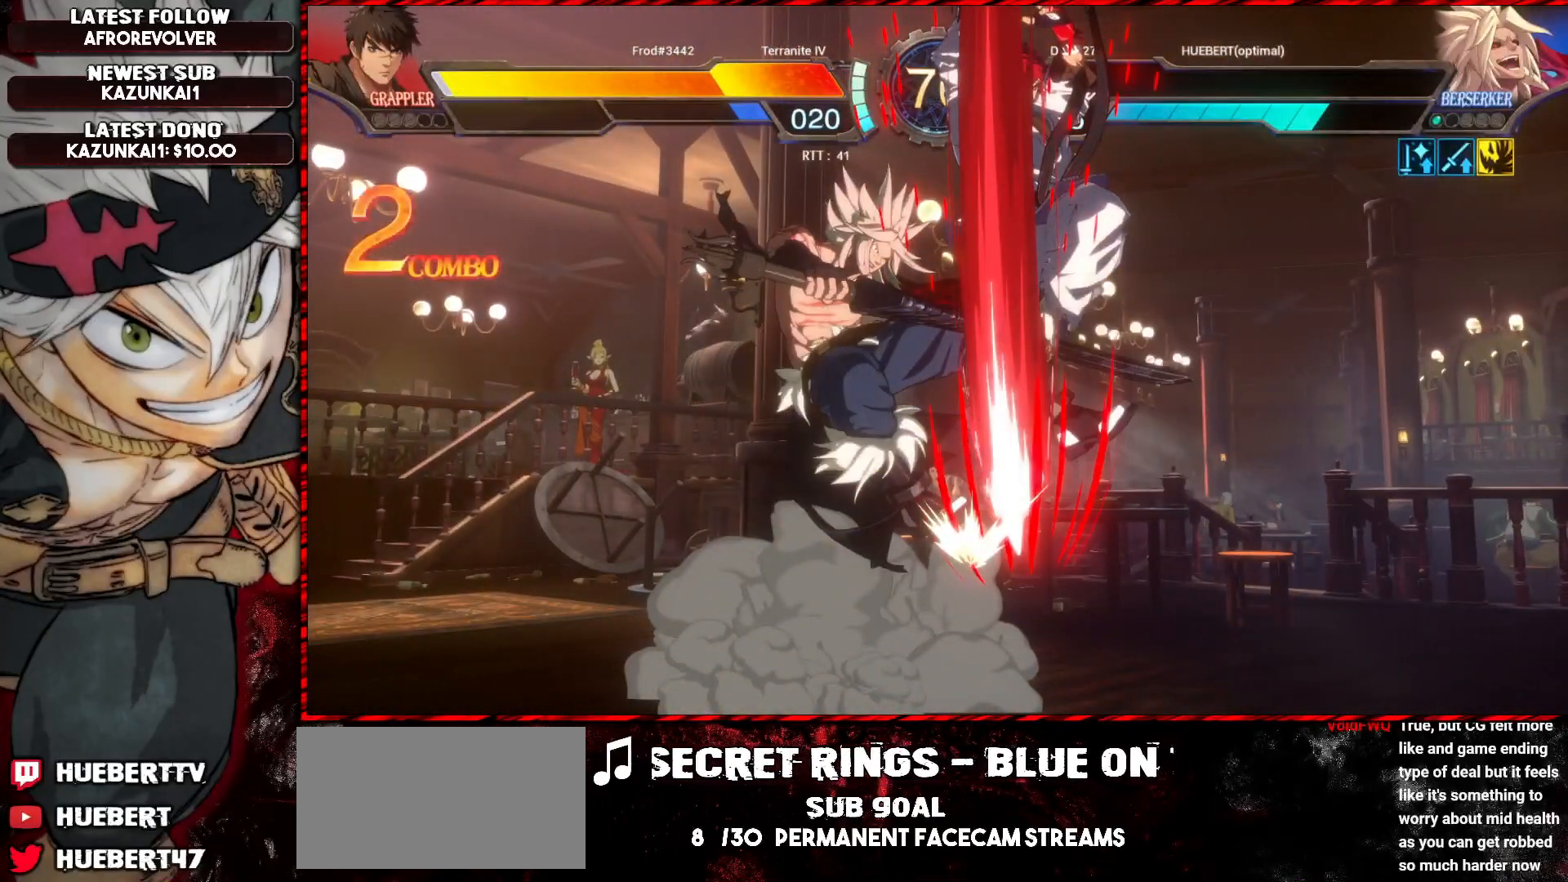
{"buttons": [], "left_stick": "center", "events": []}
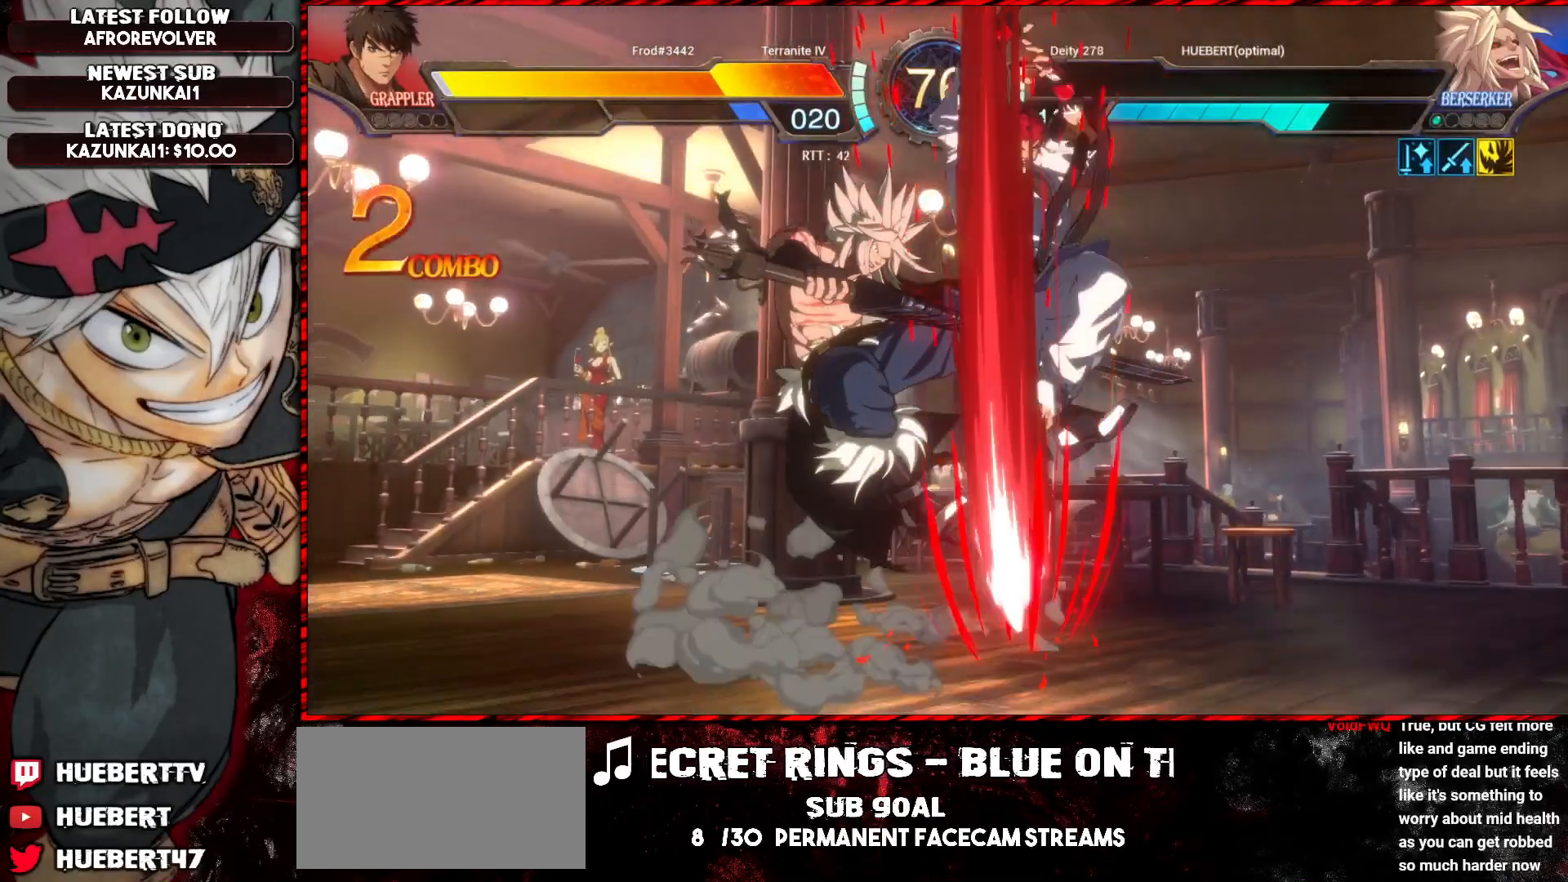
{"buttons": [], "left_stick": "center", "events": []}
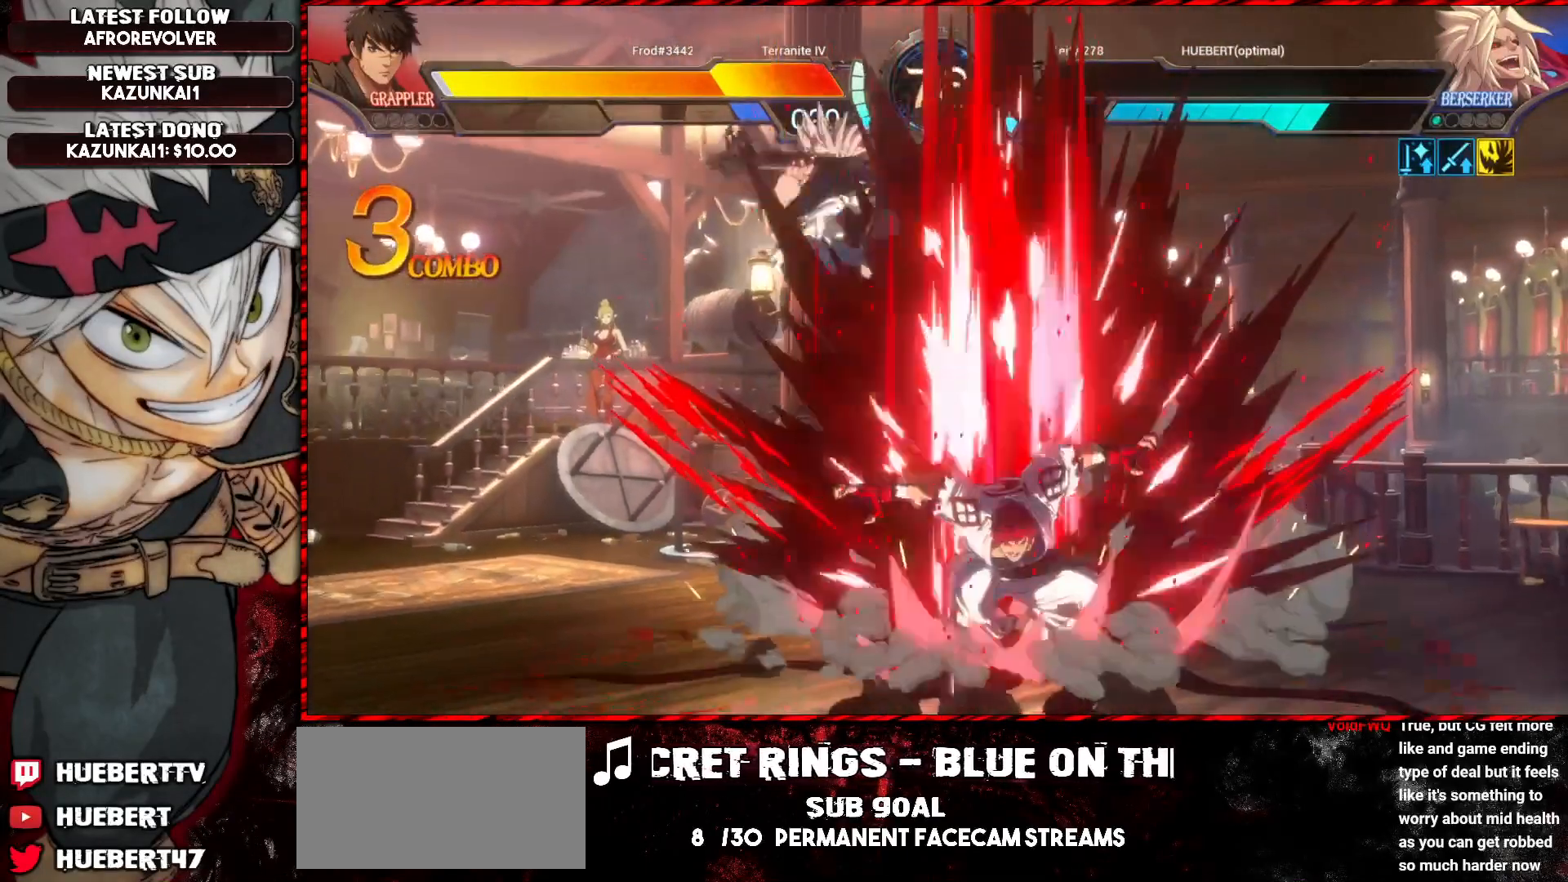
{"buttons": [], "left_stick": "center", "events": []}
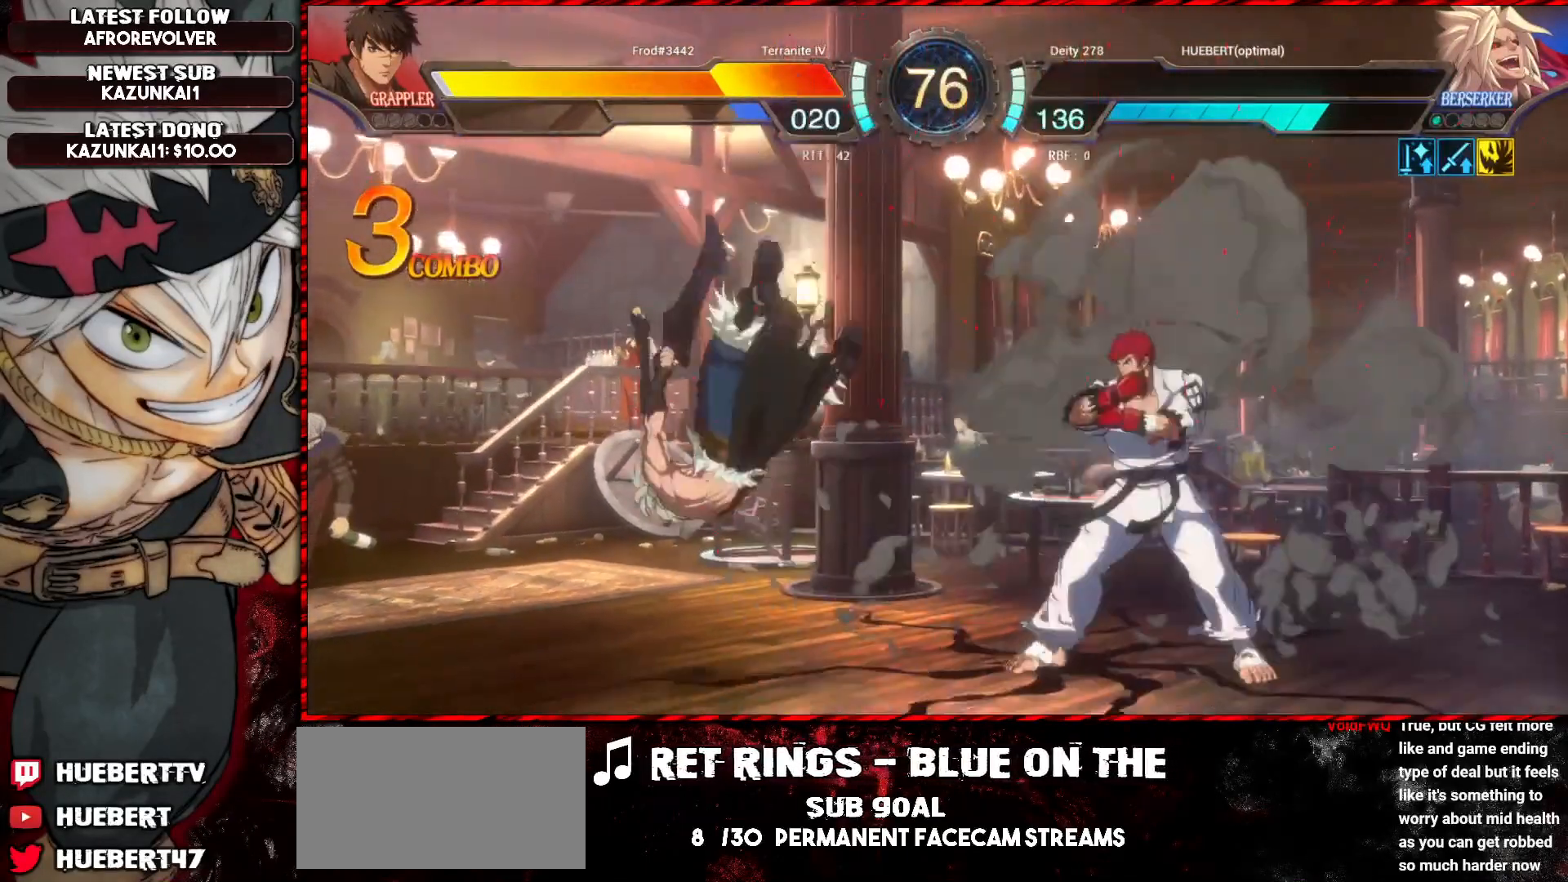
{"buttons": ["CROSS"], "left_stick": "center", "events": [[501, "CROSS", "down"]]}
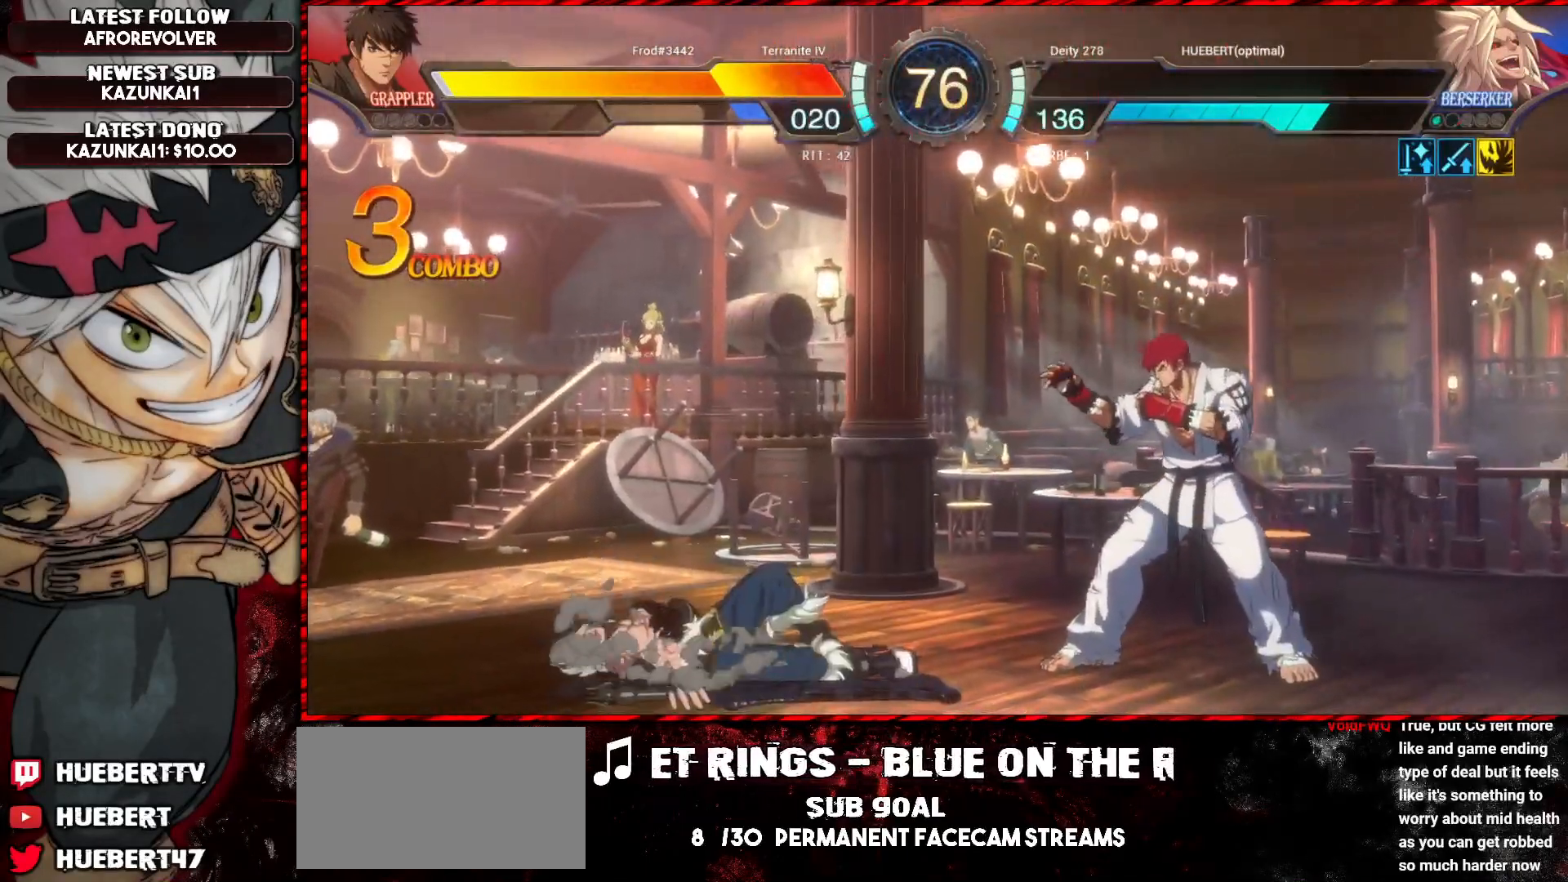
{"buttons": ["CROSS"], "left_stick": "center", "events": [[117, "CROSS", "up"], [250, "CROSS", "down"], [367, "CROSS", "up"], [450, "CROSS", "down"]]}
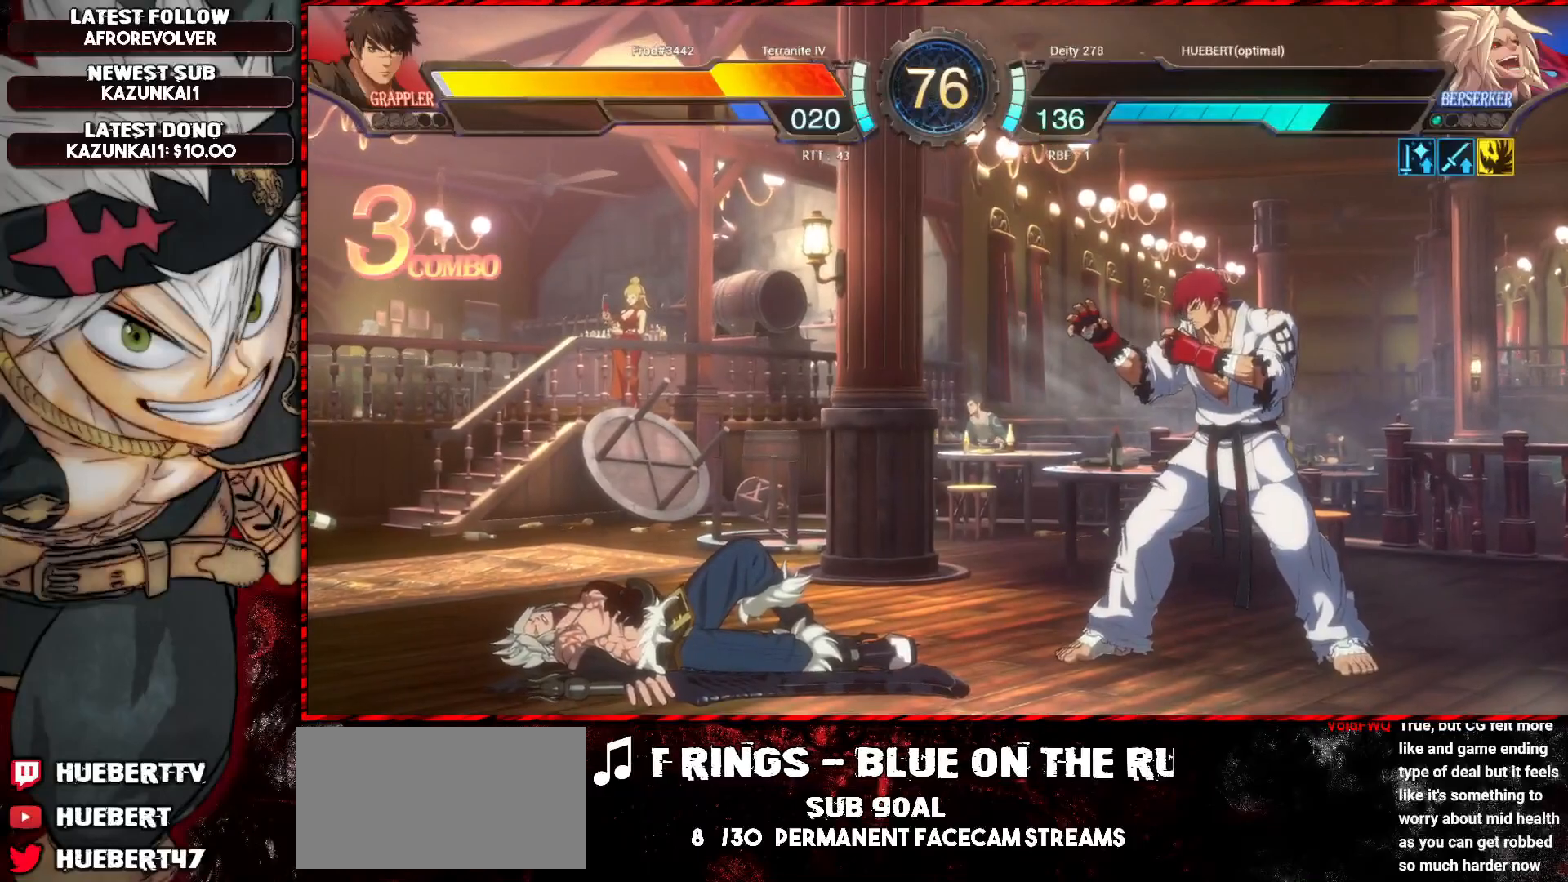
{"buttons": ["CROSS"], "left_stick": "center", "events": [[50, "CROSS", "up"], [134, "CROSS", "down"], [217, "CROSS", "up"], [284, "CROSS", "down"], [367, "CROSS", "up"], [451, "CROSS", "down"]]}
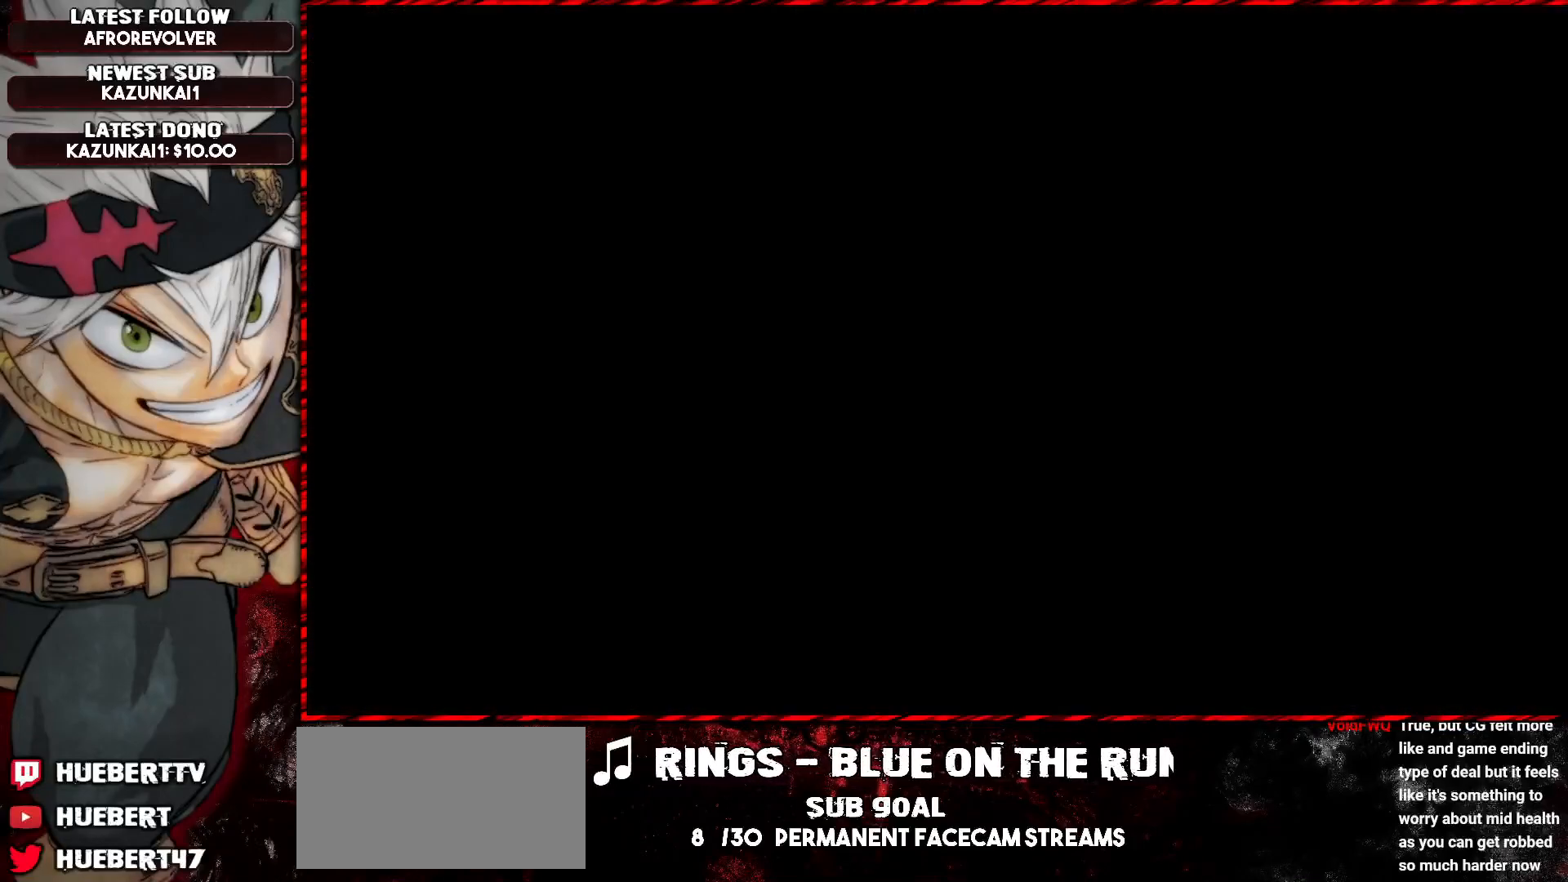
{"buttons": [], "left_stick": "center", "events": [[50, "CROSS", "up"], [117, "CROSS", "down"], [217, "CROSS", "up"], [300, "CROSS", "down"], [417, "CROSS", "up"]]}
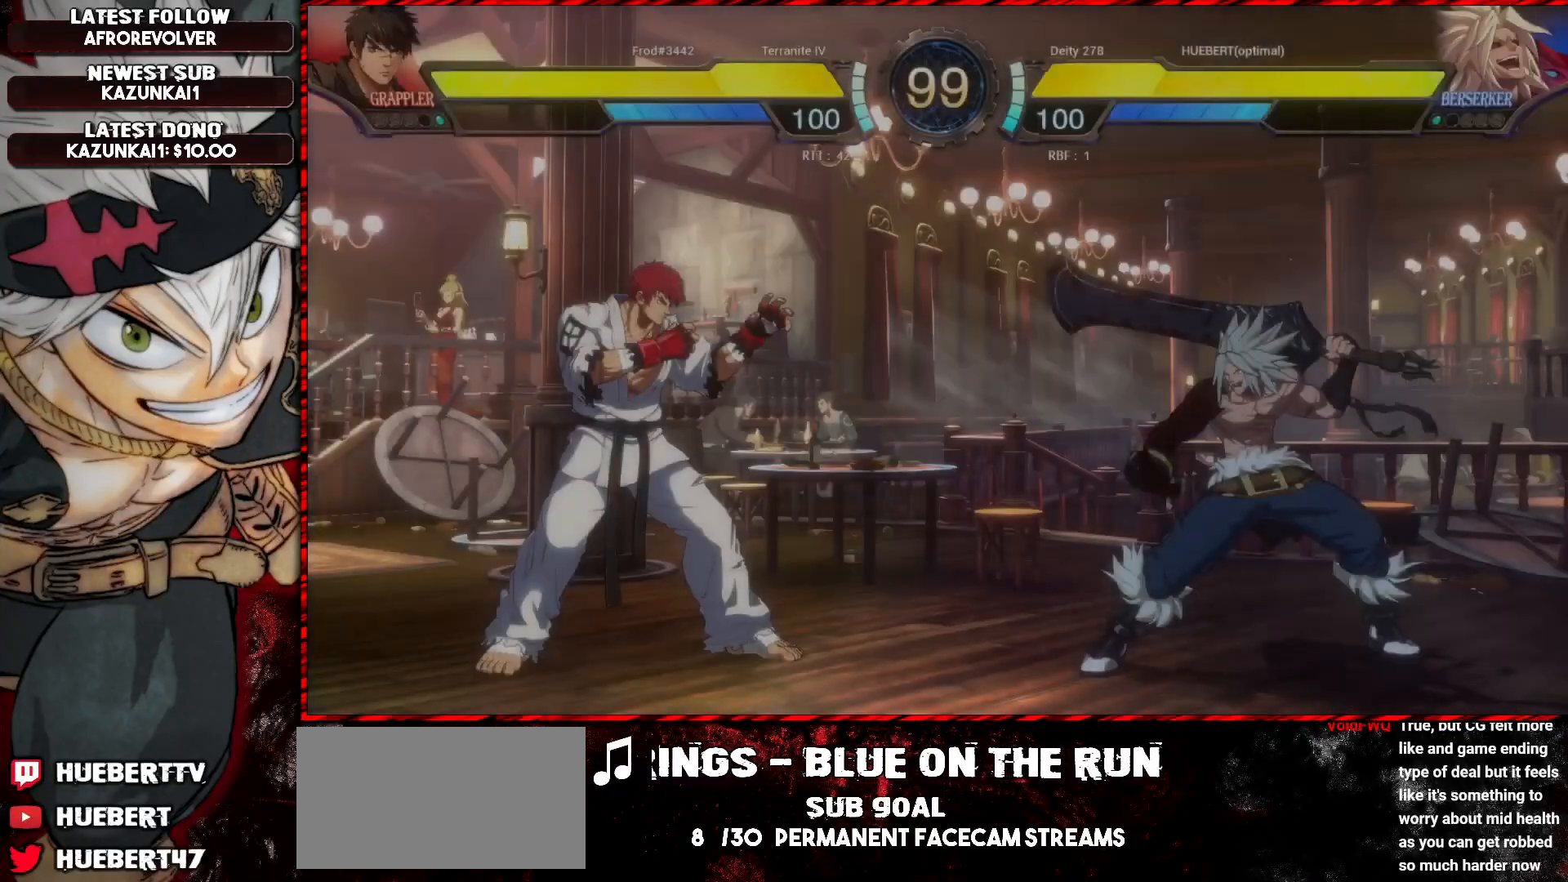
{"buttons": [], "left_stick": "center", "events": []}
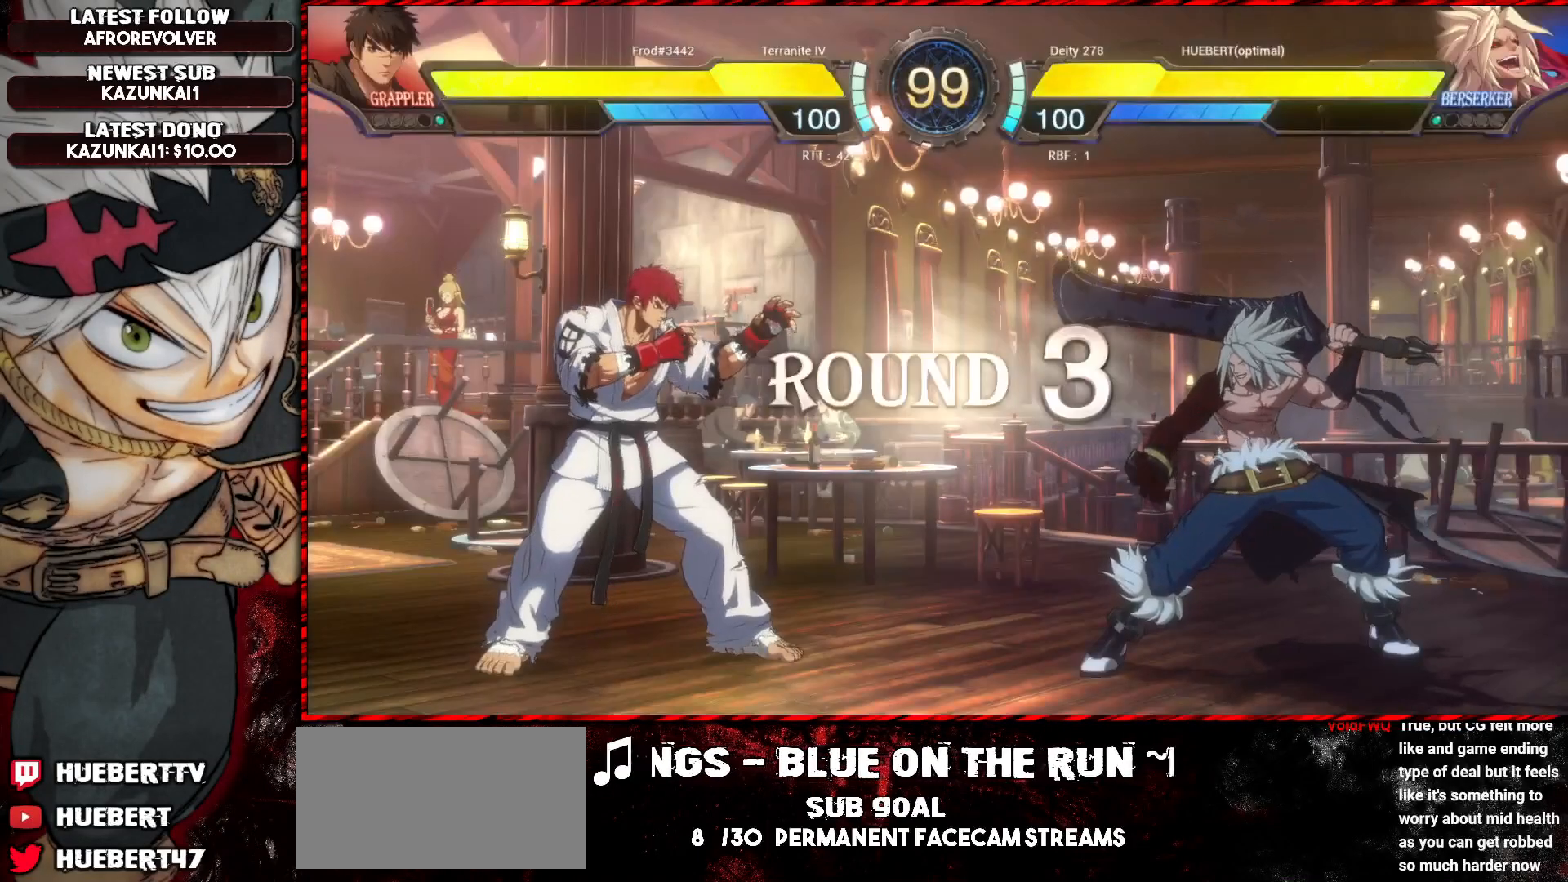
{"buttons": [], "left_stick": "center", "events": [[117, "CROSS", "down"], [167, "CROSS", "up"], [250, "CROSS", "down"], [317, "CROSS", "up"], [400, "CROSS", "down"], [467, "CROSS", "up"]]}
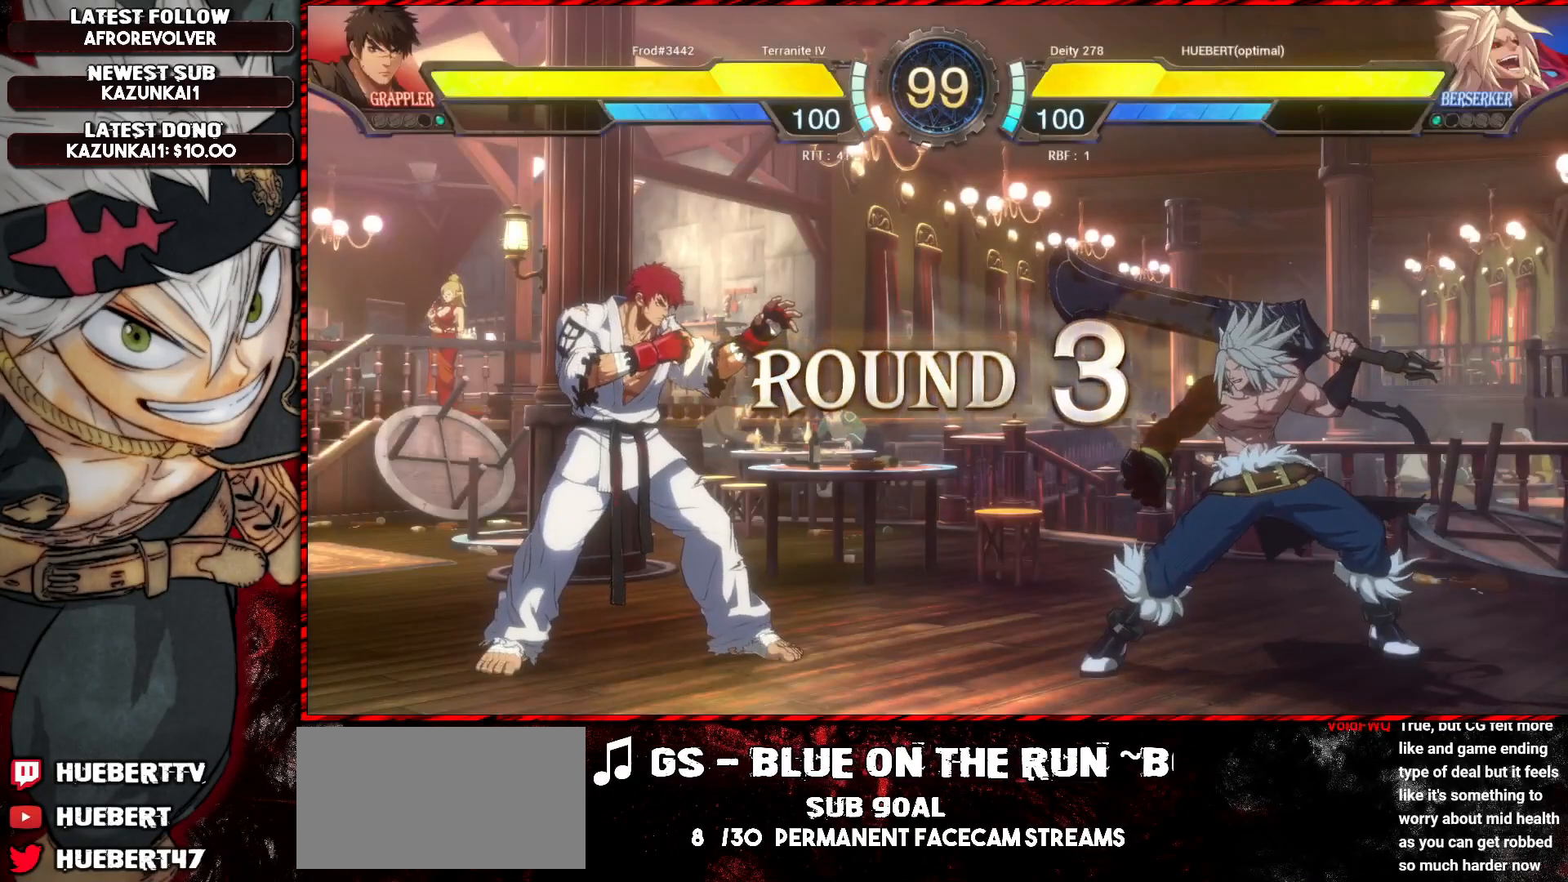
{"buttons": ["CROSS"], "left_stick": "center", "events": [[67, "CROSS", "down"], [134, "CROSS", "up"], [234, "CROSS", "down"], [284, "CROSS", "up"], [401, "CROSS", "down"], [434, "CROSS", "up"], [501, "CROSS", "down"]]}
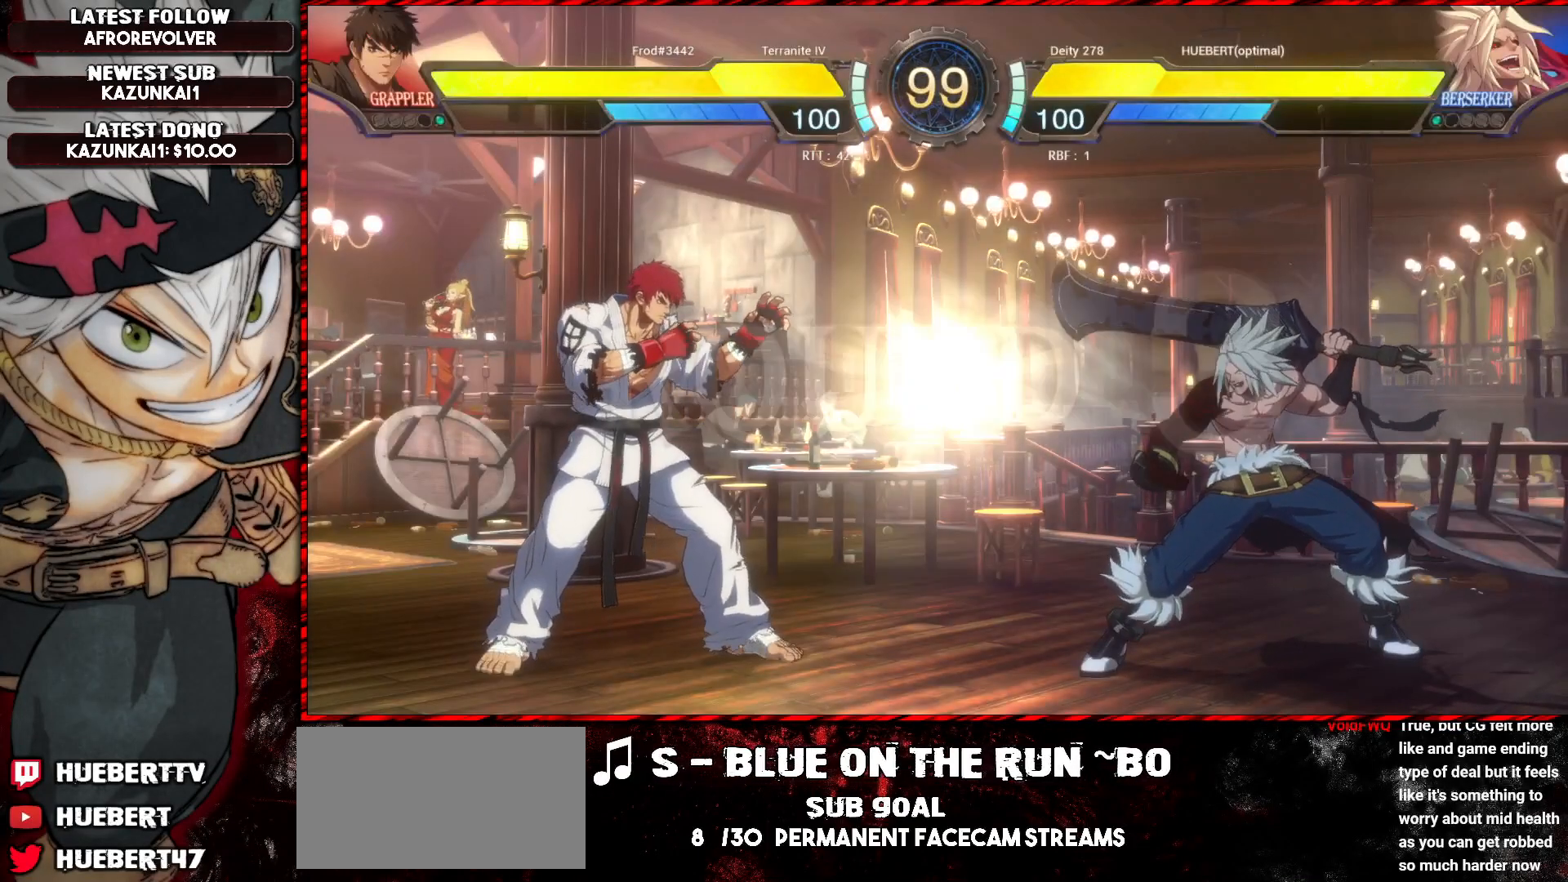
{"buttons": [], "left_stick": "center", "events": [[67, "CROSS", "up"]]}
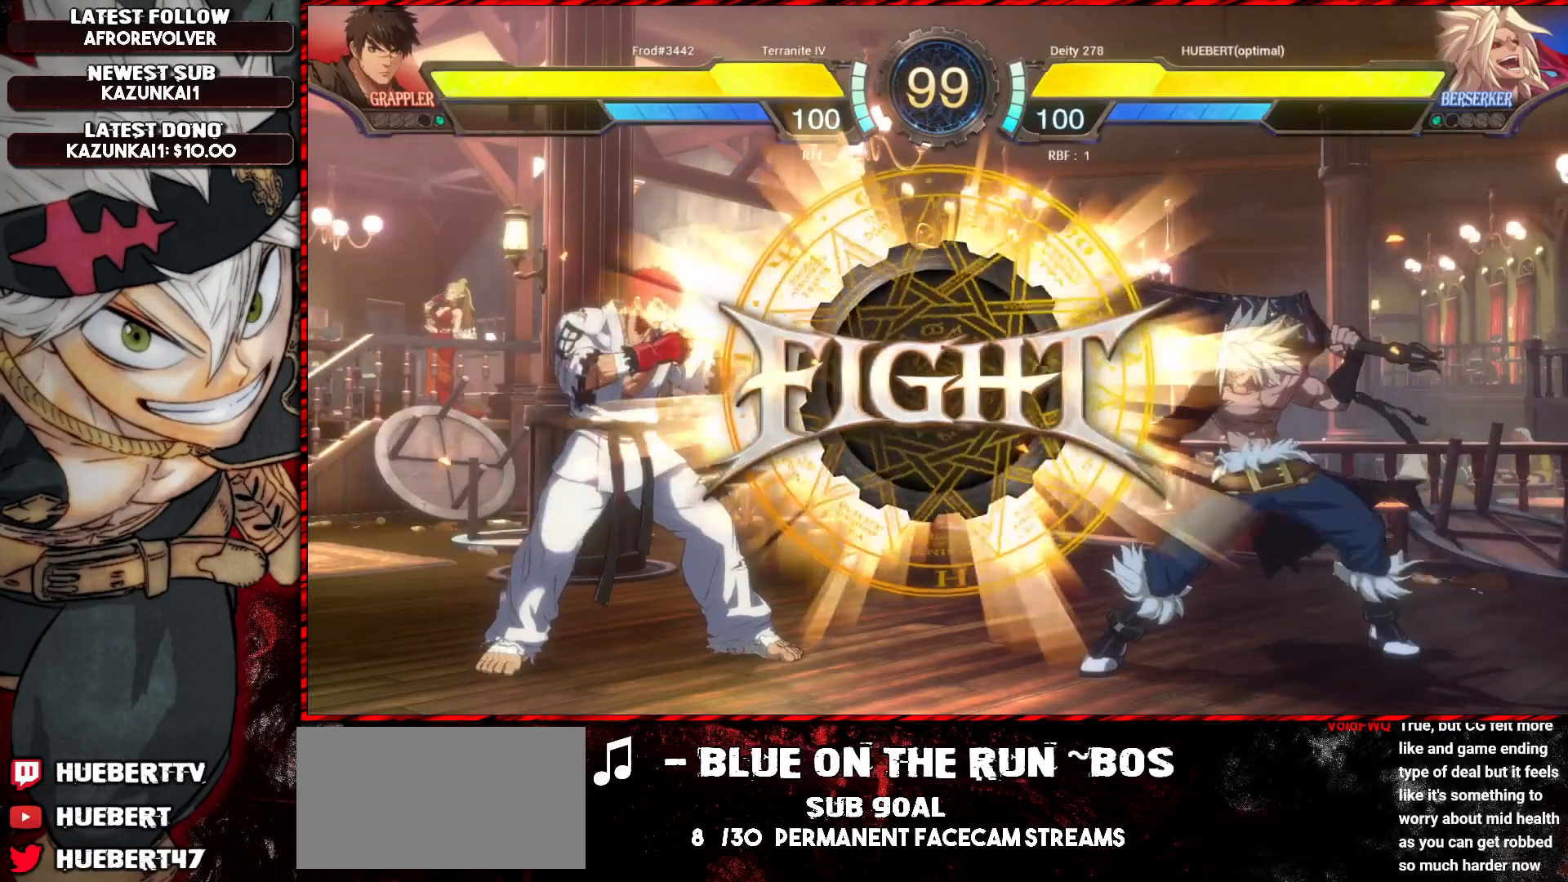
{"buttons": [], "left_stick": "right", "events": [[434, "left_stick", "right"]]}
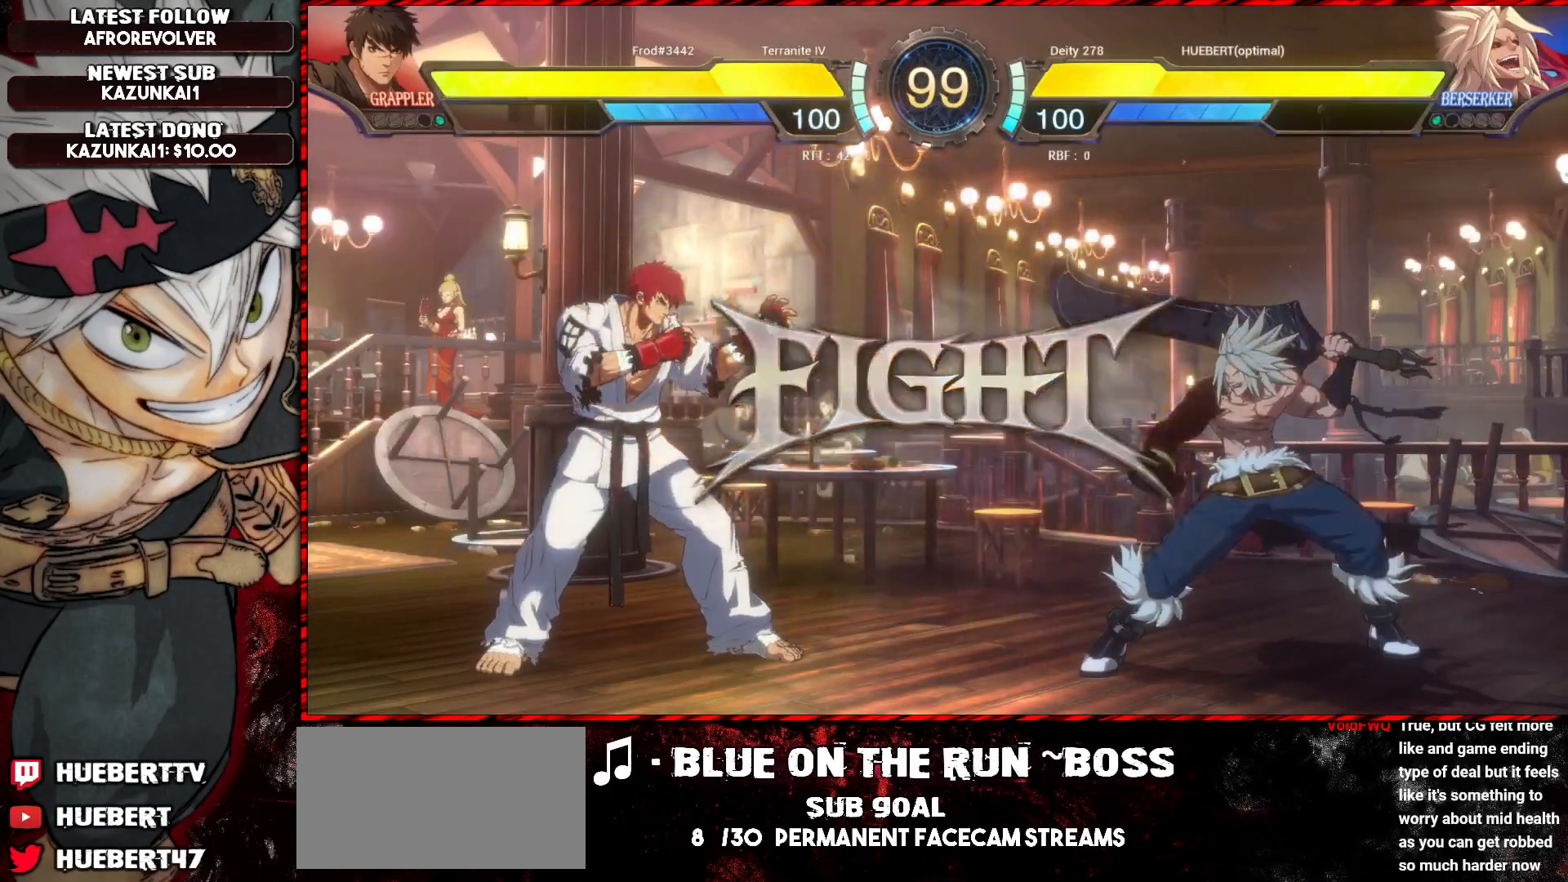
{"buttons": [], "left_stick": "center", "events": [[17, "left_stick", "center"], [67, "left_stick", "right"], [400, "left_stick", "center"], [434, "CROSS", "down"], [500, "CROSS", "up"]]}
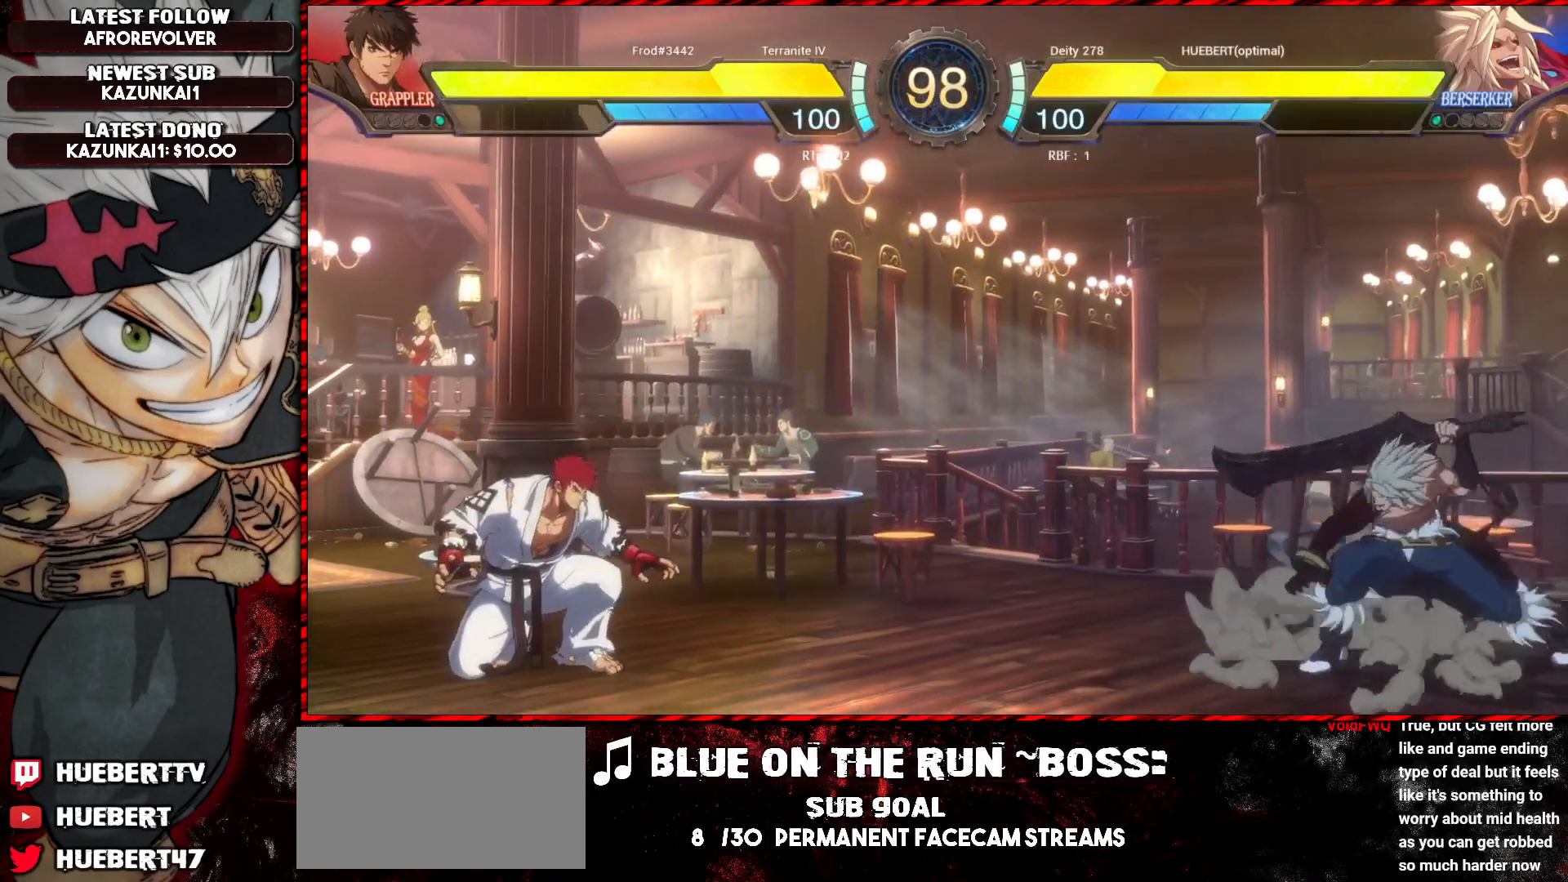
{"buttons": [], "left_stick": "left", "events": [[50, "CROSS", "down"], [117, "CROSS", "up"], [301, "left_stick", "left"], [384, "left_stick", "center"], [434, "left_stick", "left"]]}
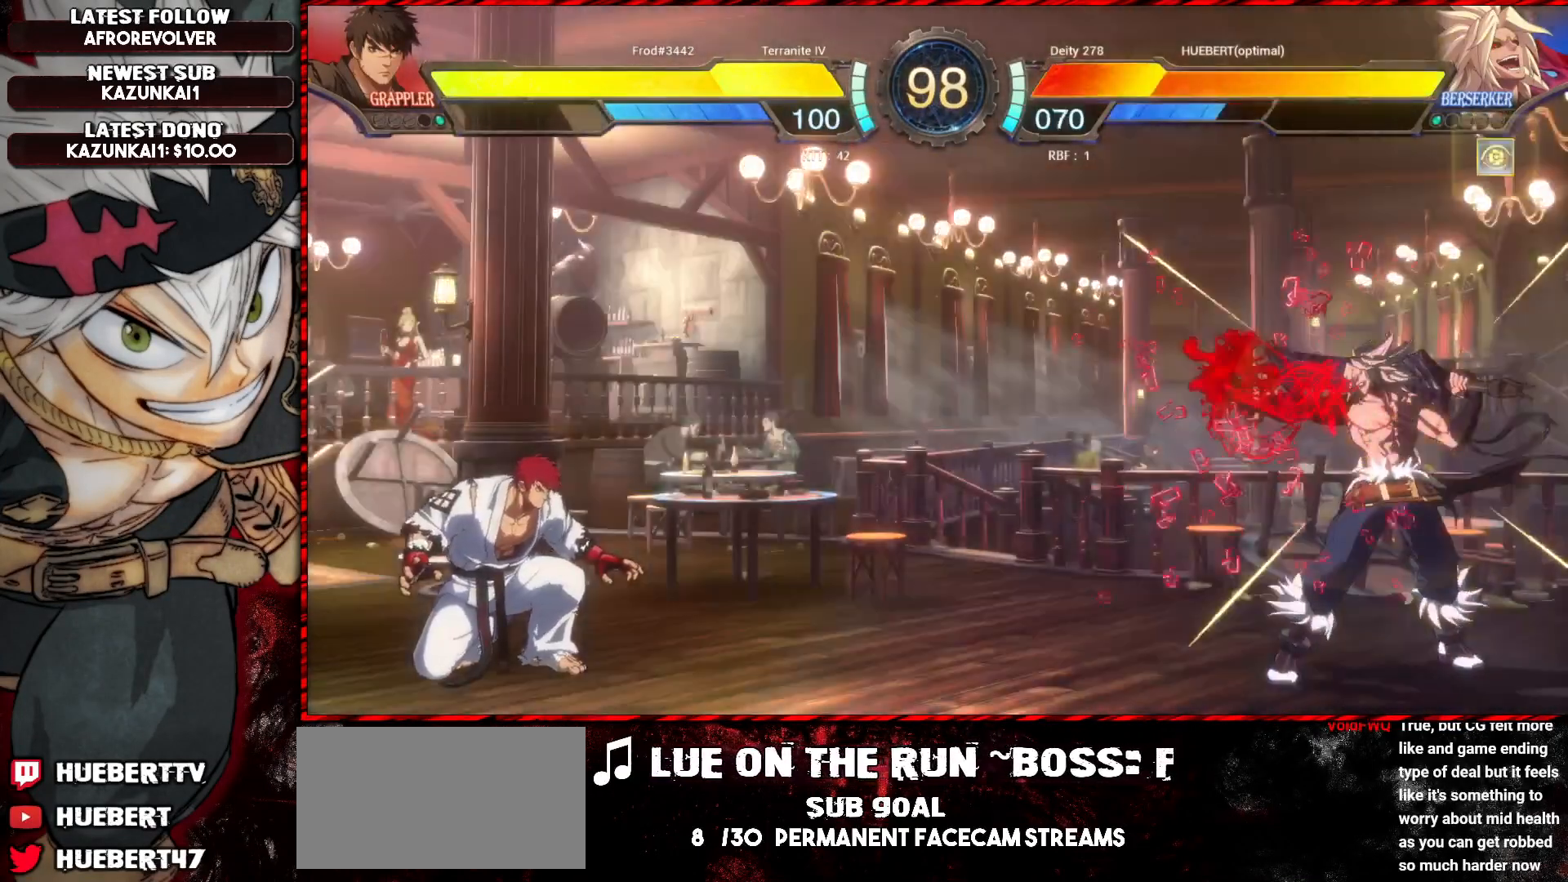
{"buttons": [], "left_stick": "center", "events": [[83, "left_stick", "right"], [100, "L1", "down"], [150, "L1", "up"], [434, "left_stick", "left"], [484, "left_stick", "center"]]}
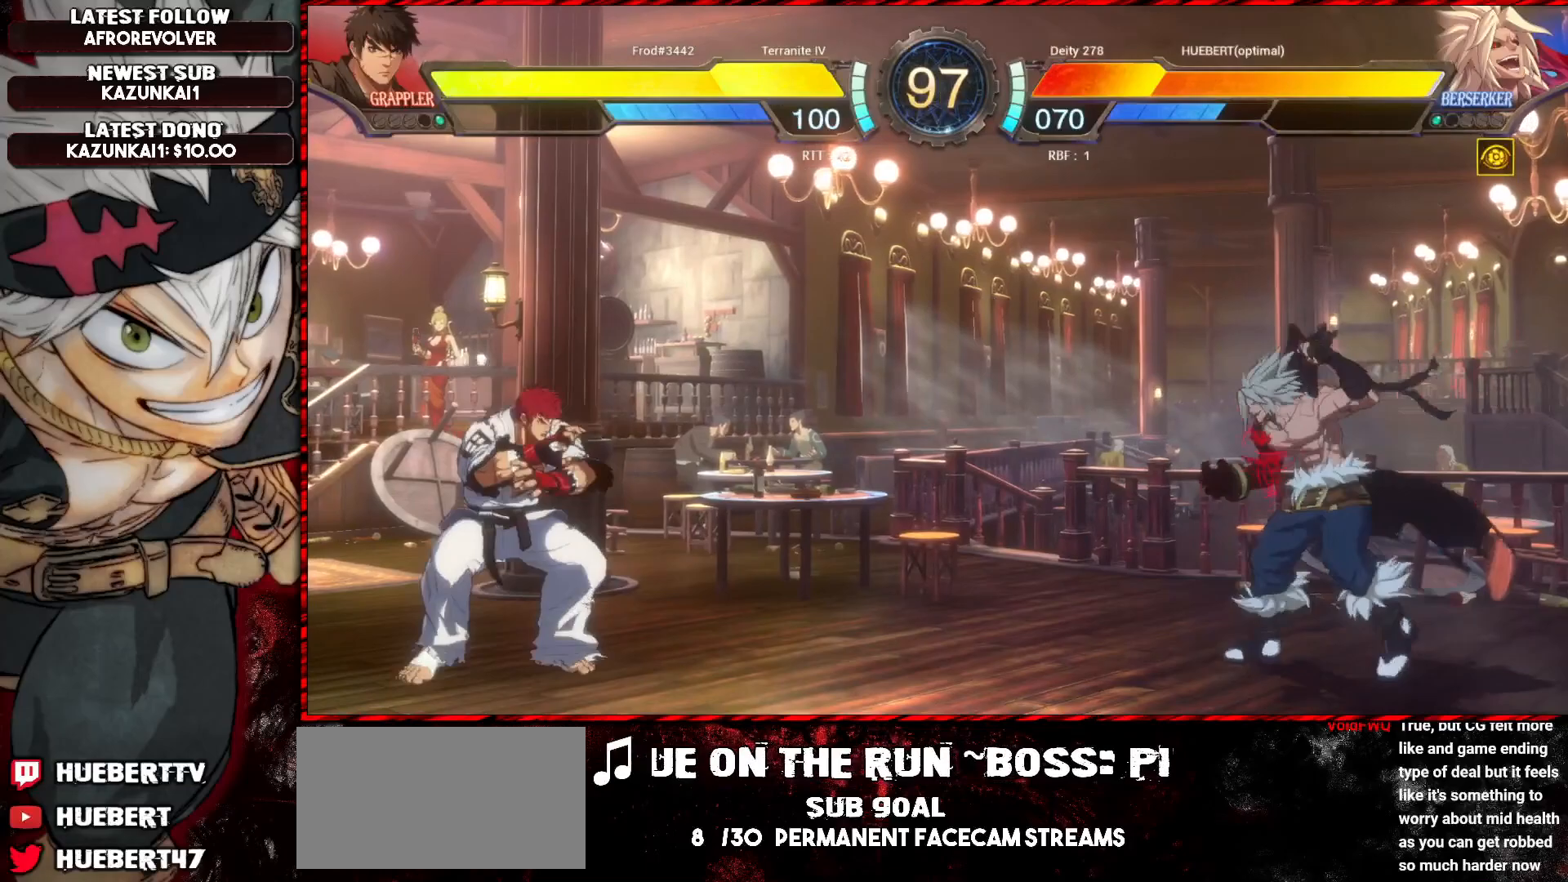
{"buttons": [], "left_stick": "right", "events": [[50, "left_stick", "left"], [201, "L1", "down"], [201, "left_stick", "right"], [234, "L1", "up"]]}
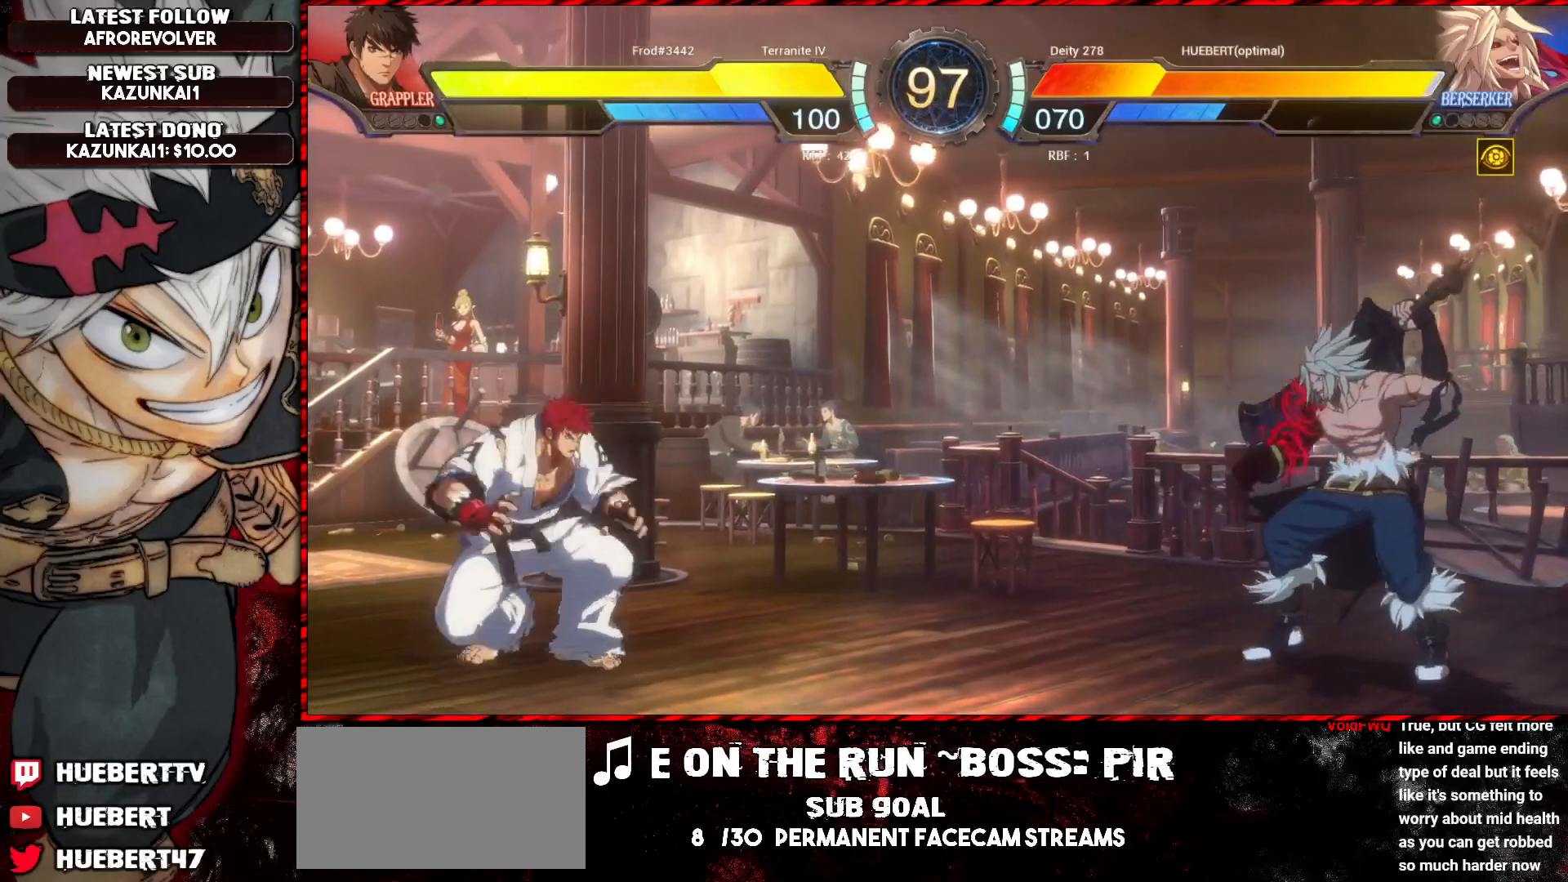
{"buttons": ["SQUARE"], "left_stick": "center", "events": [[67, "left_stick", "left"], [317, "left_stick", "right"], [434, "SQUARE", "down"], [450, "left_stick", "center"]]}
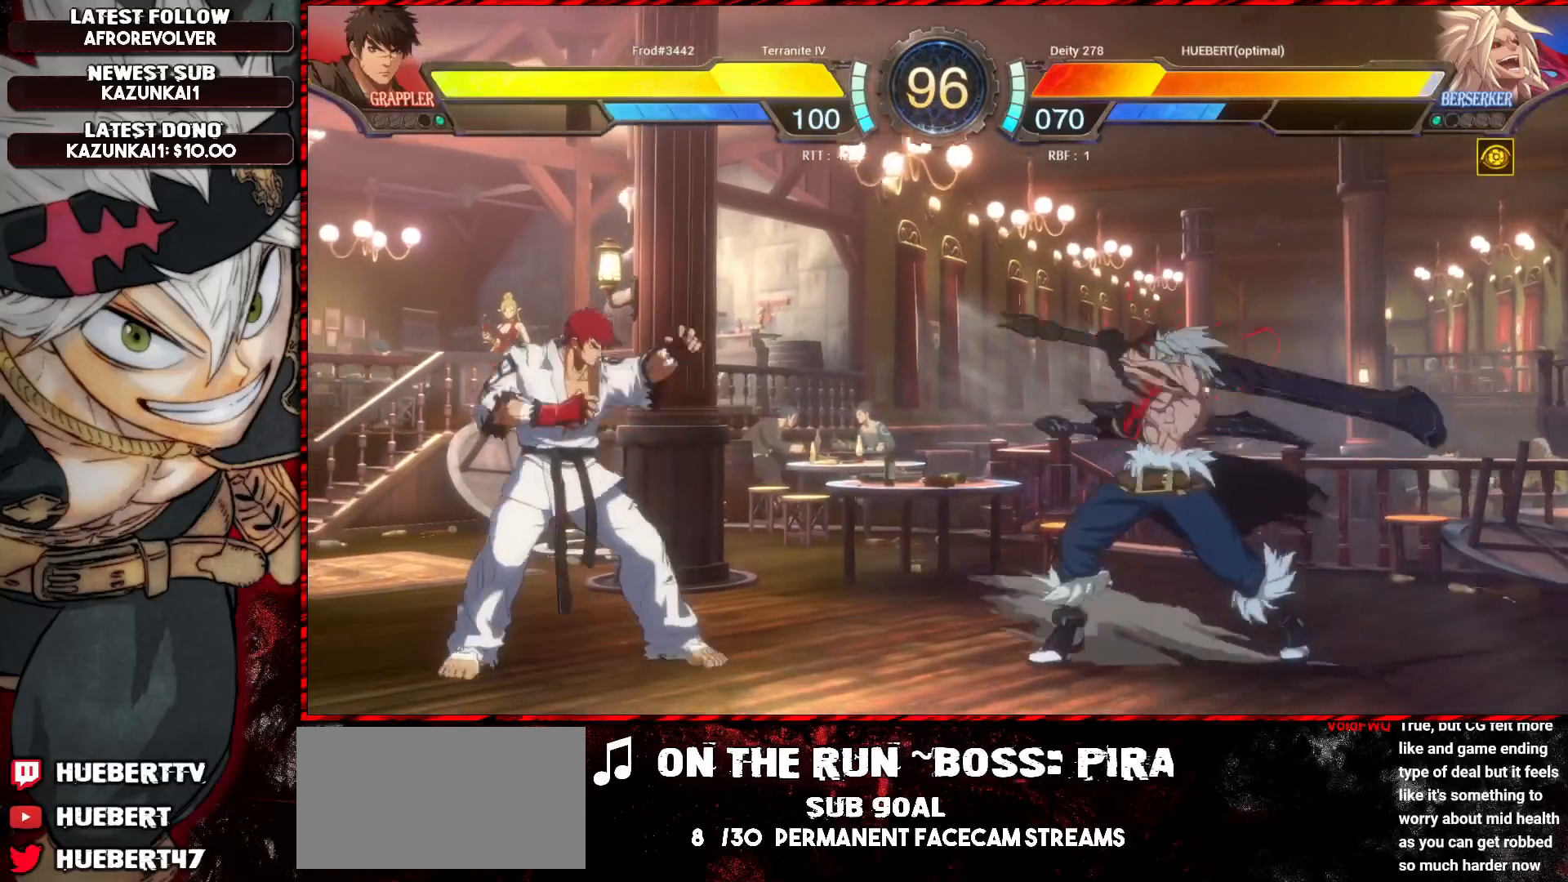
{"buttons": ["TRIANGLE"], "left_stick": "center", "events": [[17, "SQUARE", "up"], [401, "TRIANGLE", "down"], [451, "TRIANGLE", "up"], [501, "TRIANGLE", "down"]]}
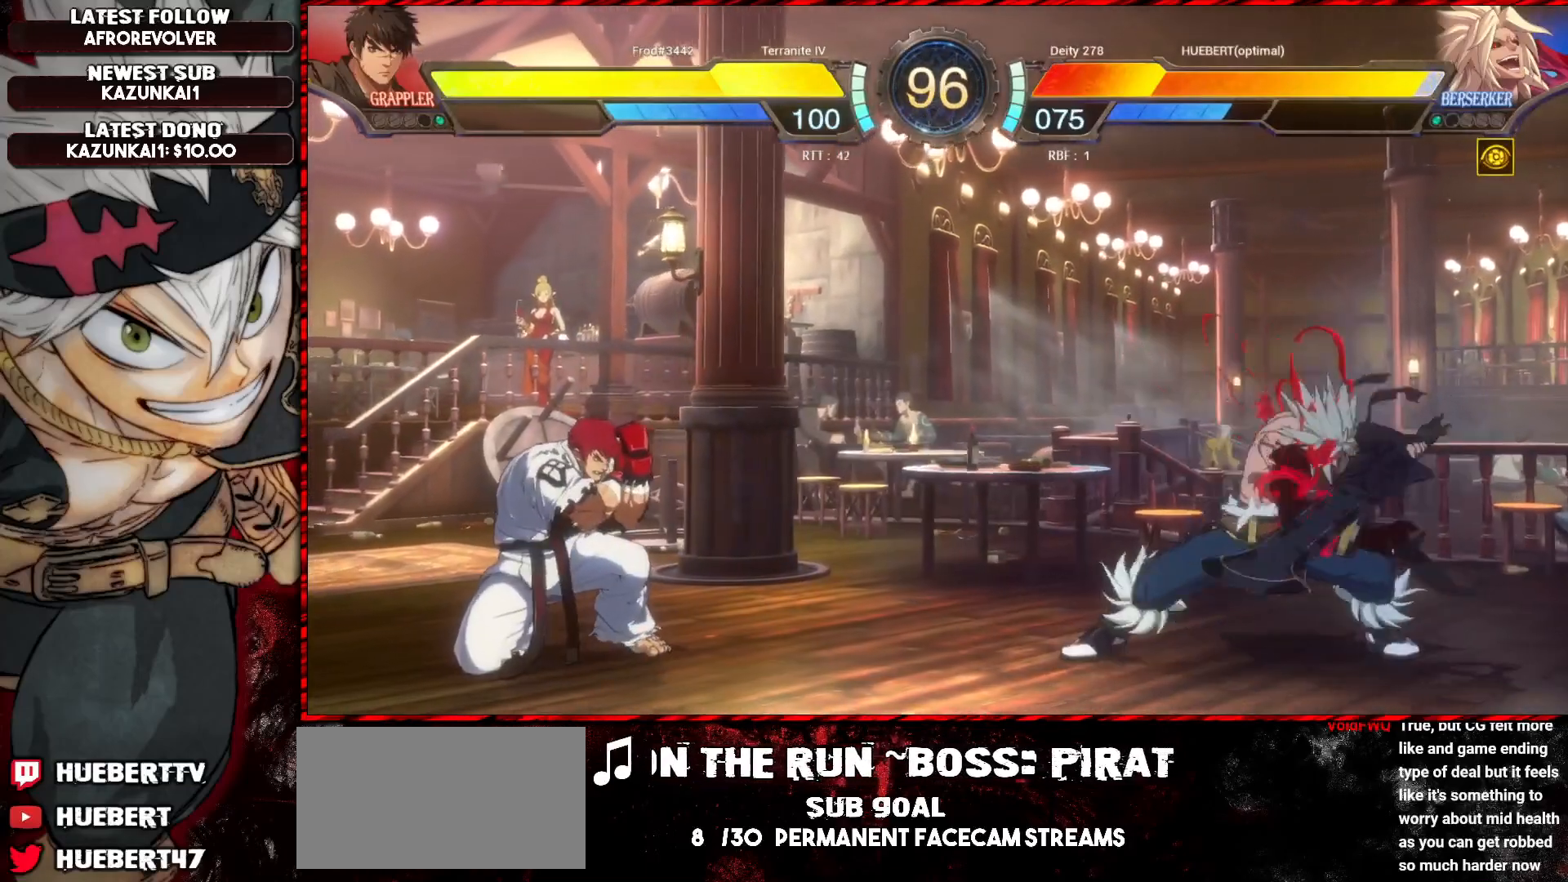
{"buttons": [], "left_stick": "center", "events": [[50, "TRIANGLE", "up"], [83, "TRIANGLE", "down"], [150, "TRIANGLE", "up"]]}
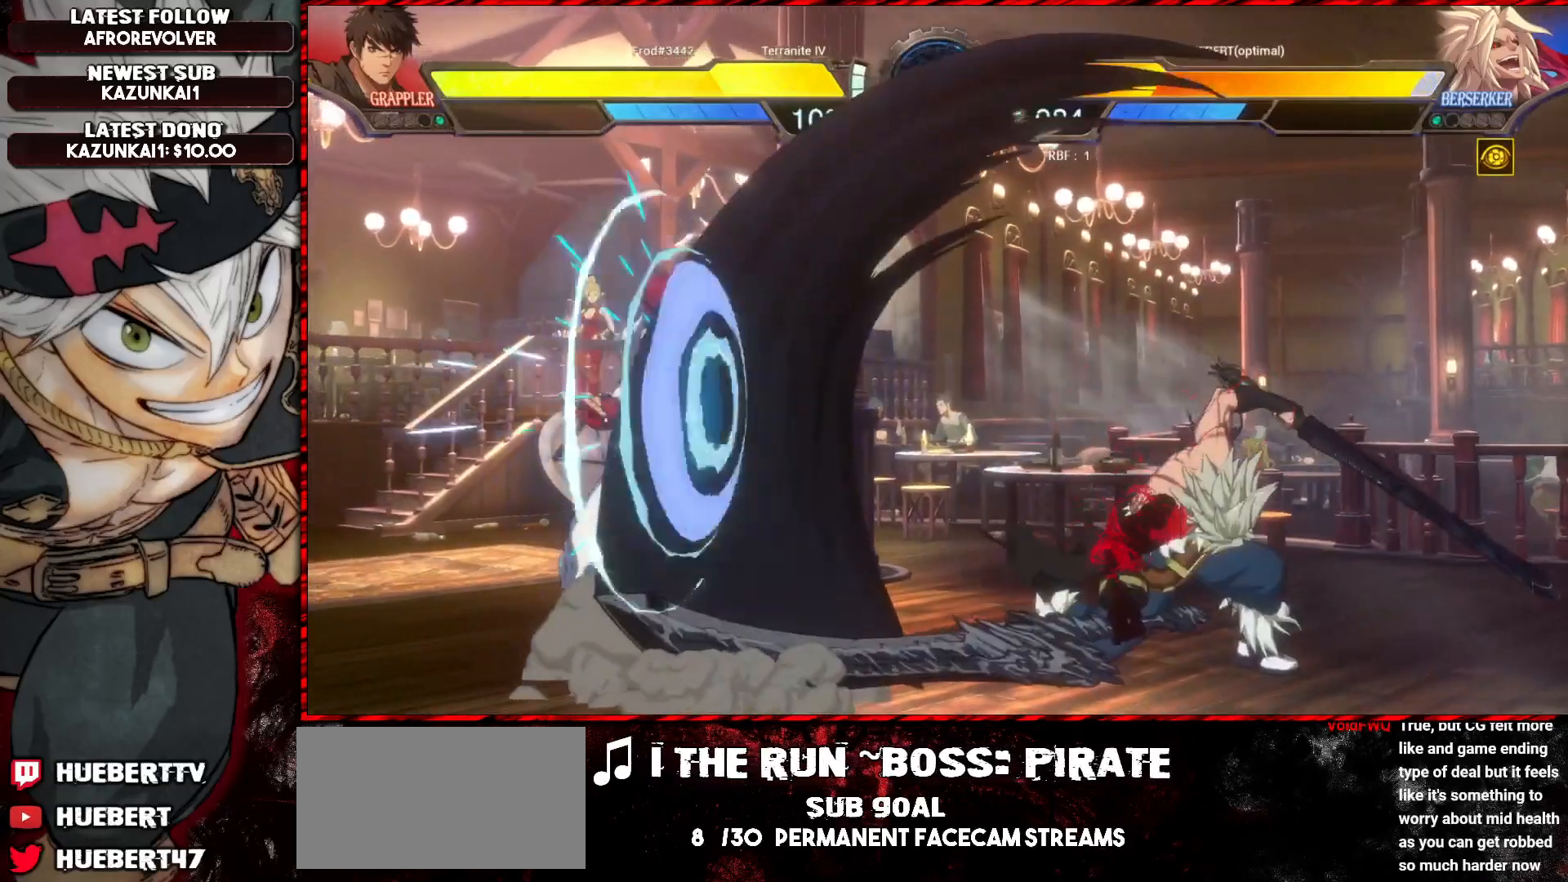
{"buttons": [], "left_stick": "center", "events": [[151, "left_stick", "down"], [184, "TRIANGLE", "down"], [284, "TRIANGLE", "up"], [351, "left_stick", "center"]]}
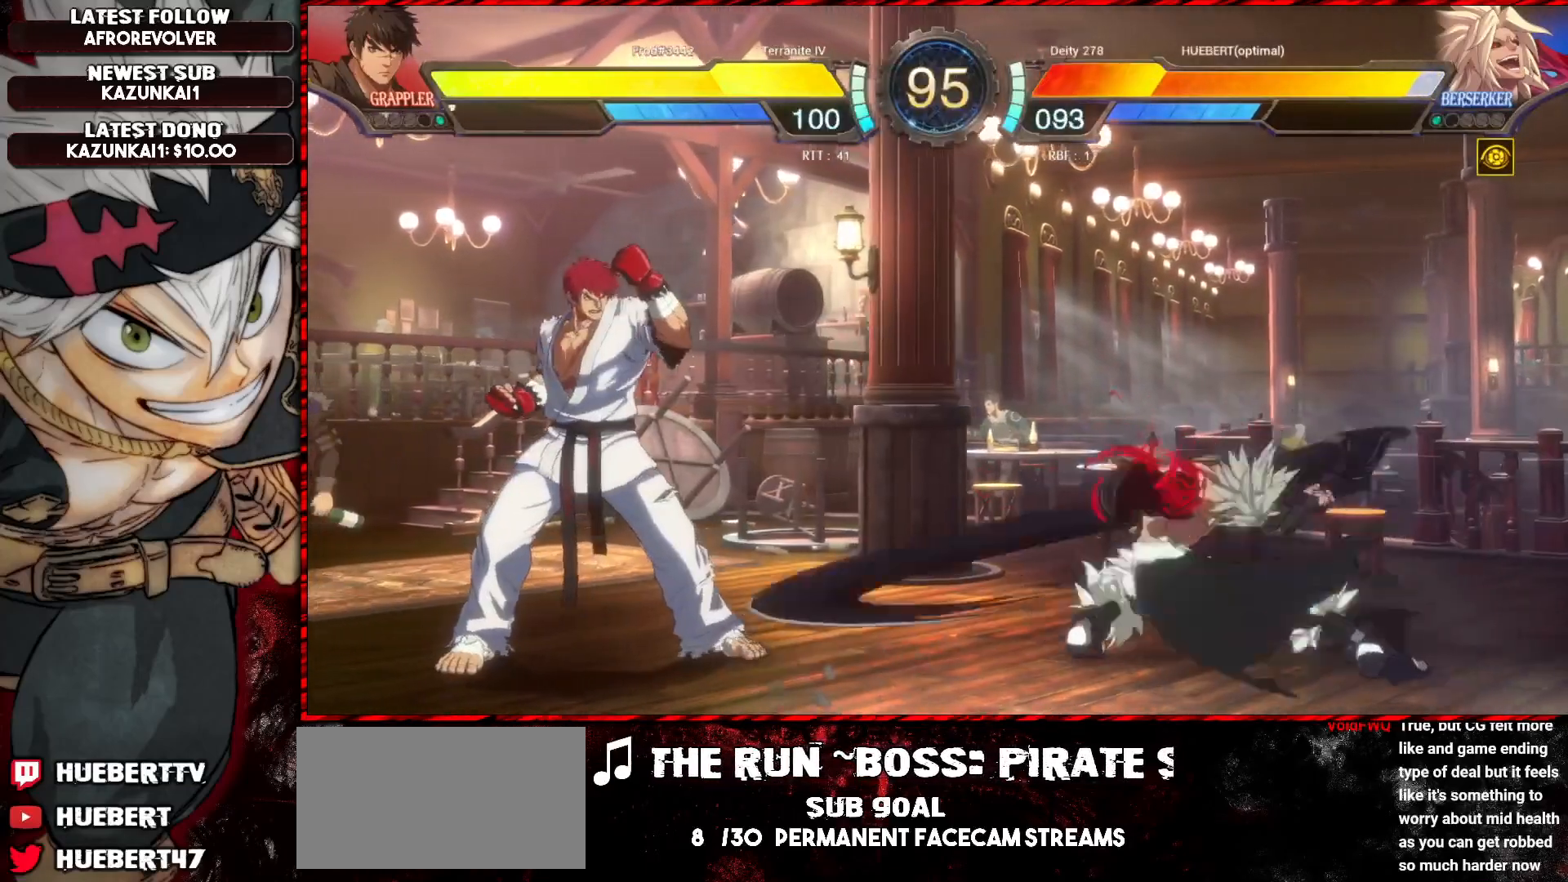
{"buttons": [], "left_stick": "center", "events": []}